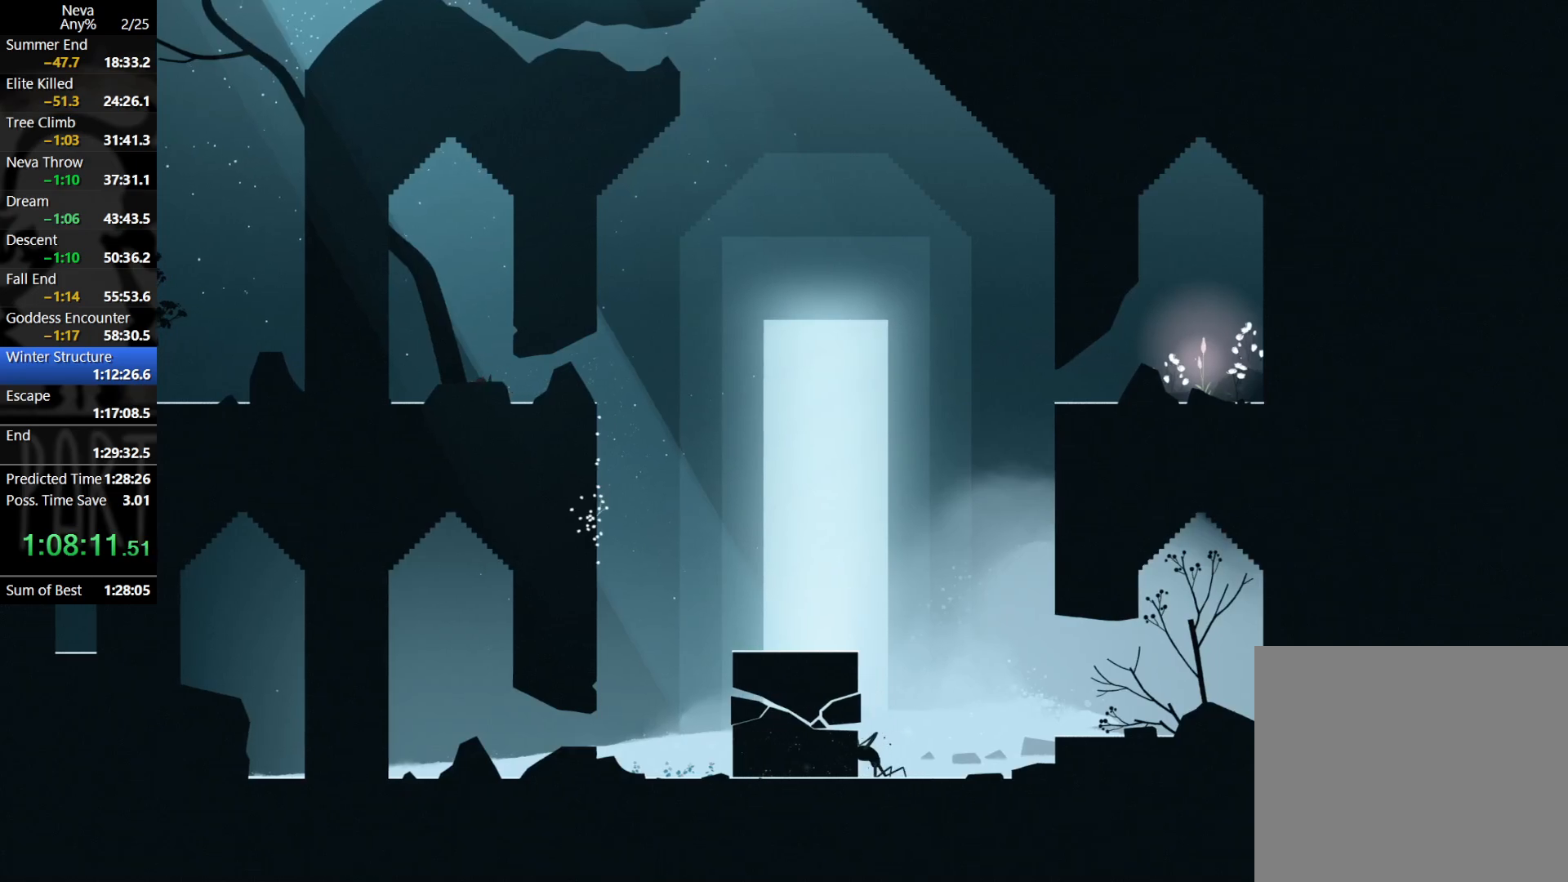
Gameplay with a controller (PlayStation layout); each line is a JSON object with the inputs held at the frame after it. "events" lists button and stick changes between this image and that frame as [ms after this image, input, new state], when the widget could be followed in between. Not read: right_stick.
{"buttons": [], "left_stick": "left", "events": [[50, "CROSS", "down"], [67, "CIRCLE", "down"], [183, "CIRCLE", "up"], [200, "CROSS", "up"]]}
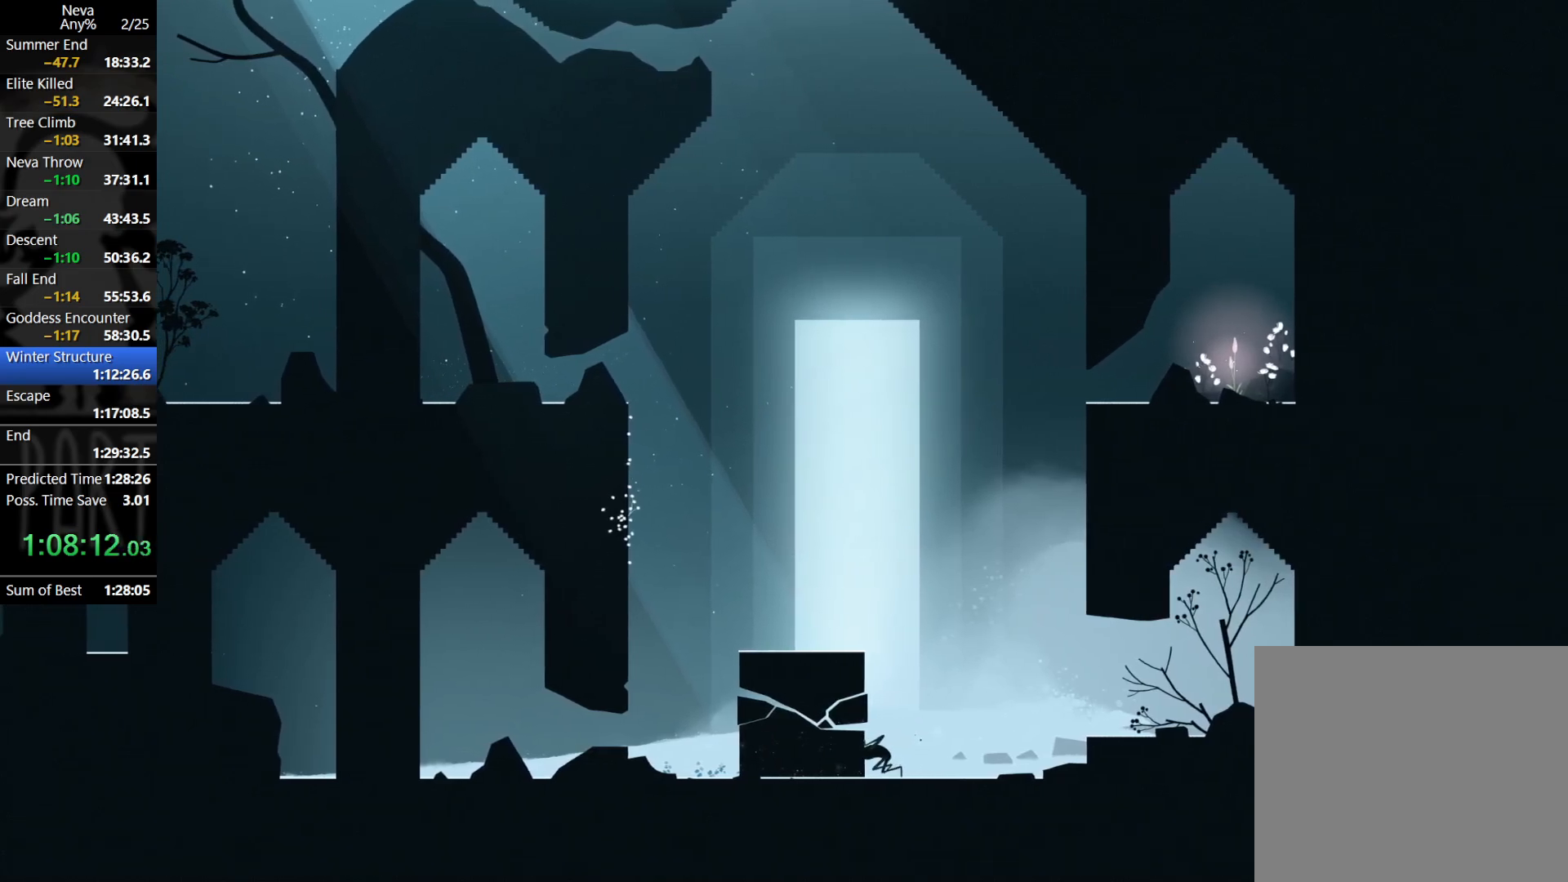
{"buttons": [], "left_stick": "left", "events": [[183, "CROSS", "down"], [200, "CIRCLE", "down"], [300, "CIRCLE", "up"], [333, "CROSS", "up"]]}
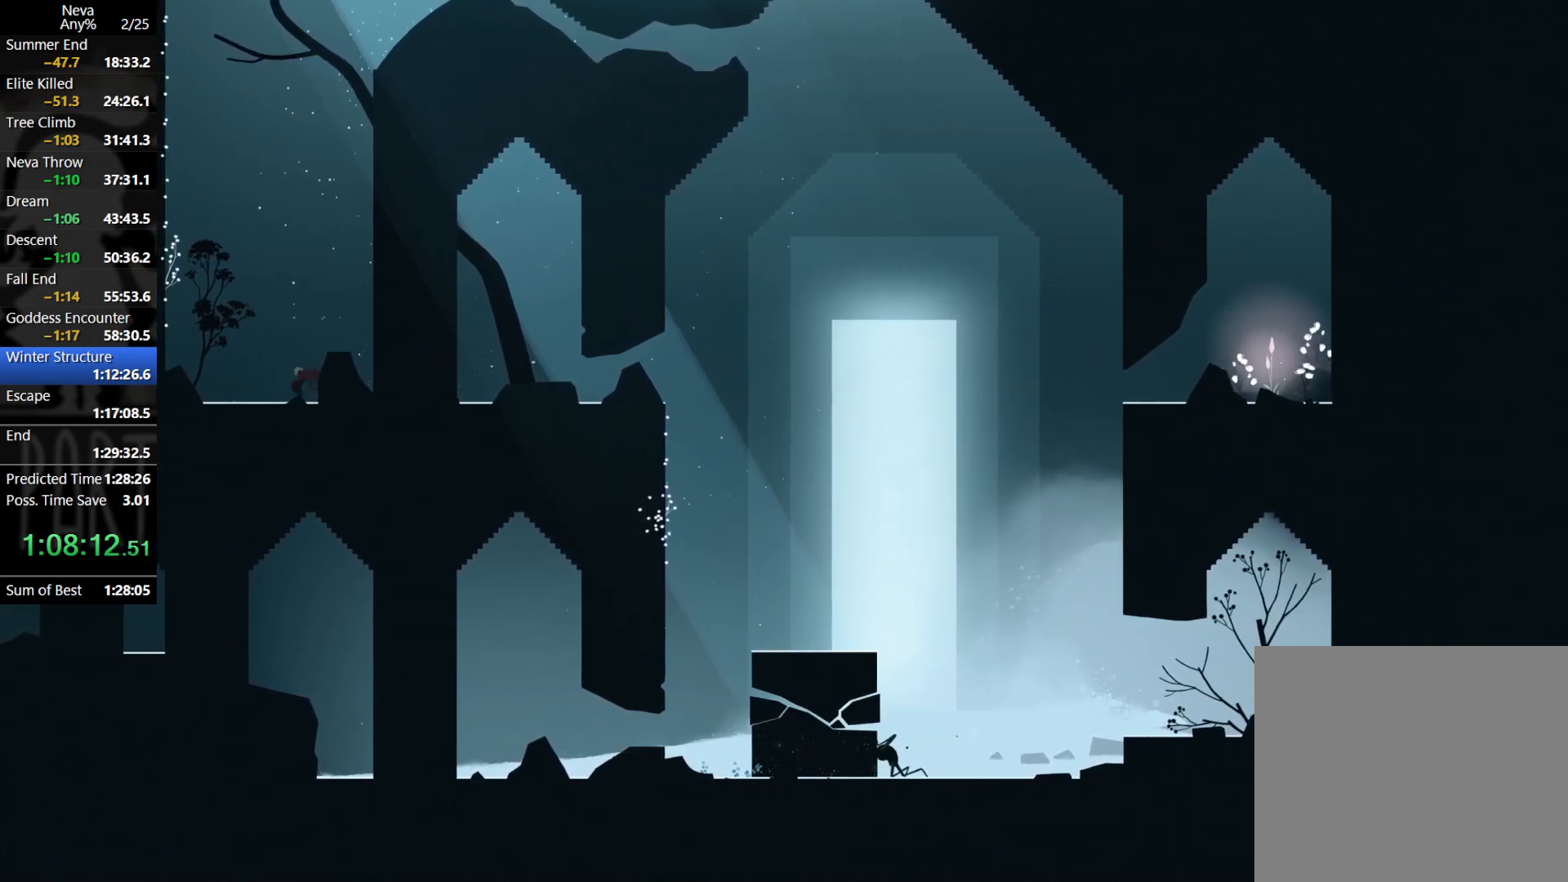
{"buttons": [], "left_stick": "left", "events": [[333, "CROSS", "down"], [467, "CROSS", "up"]]}
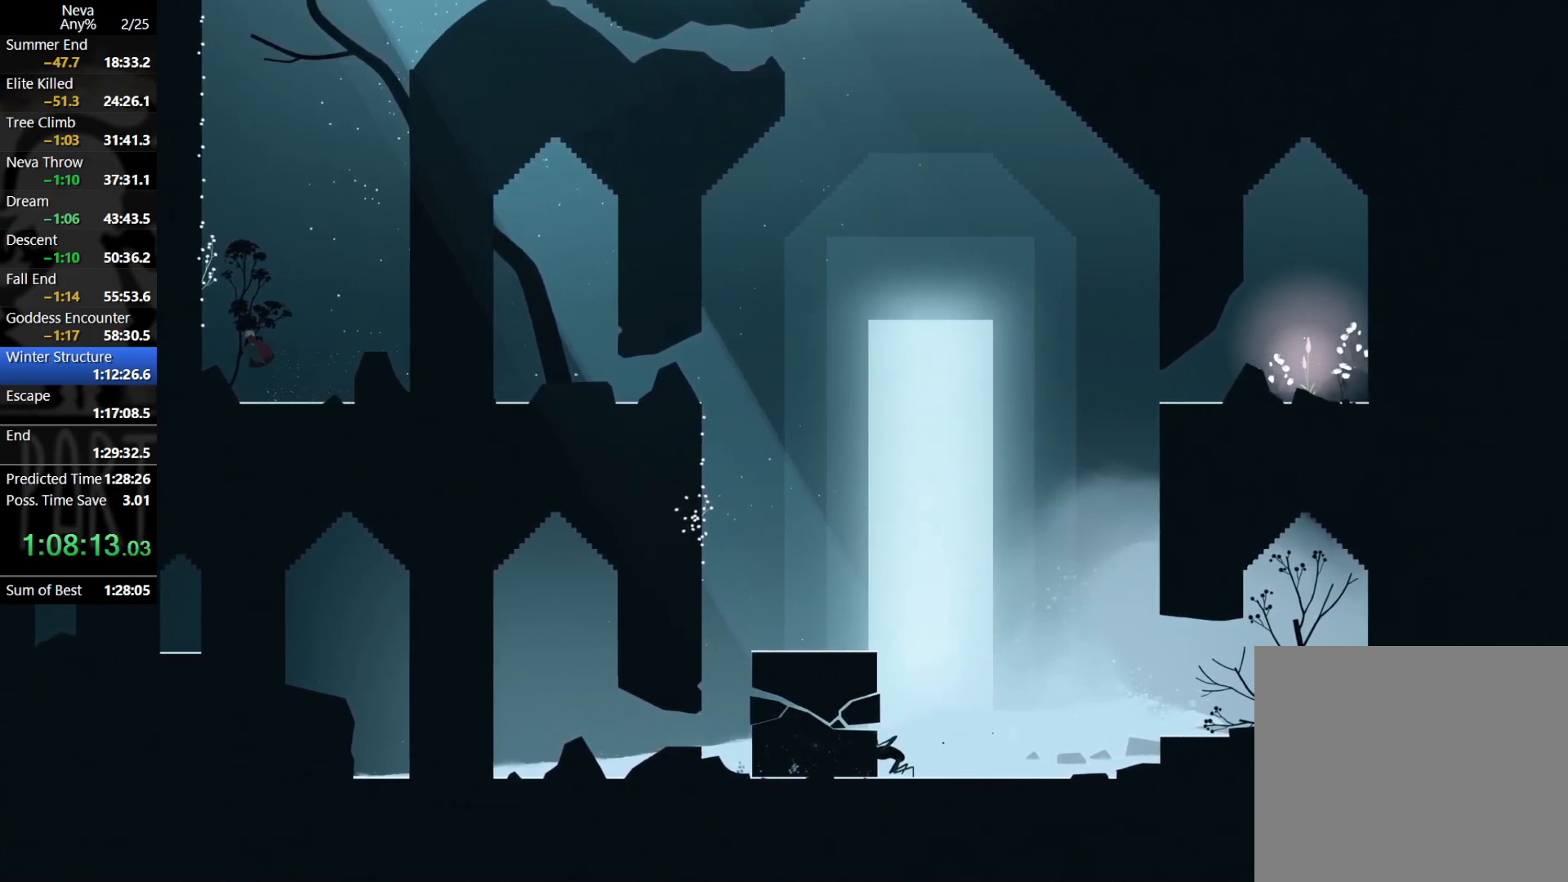
{"buttons": [], "left_stick": "center", "events": [[33, "CROSS", "down"], [317, "CROSS", "up"], [417, "left_stick", "center"]]}
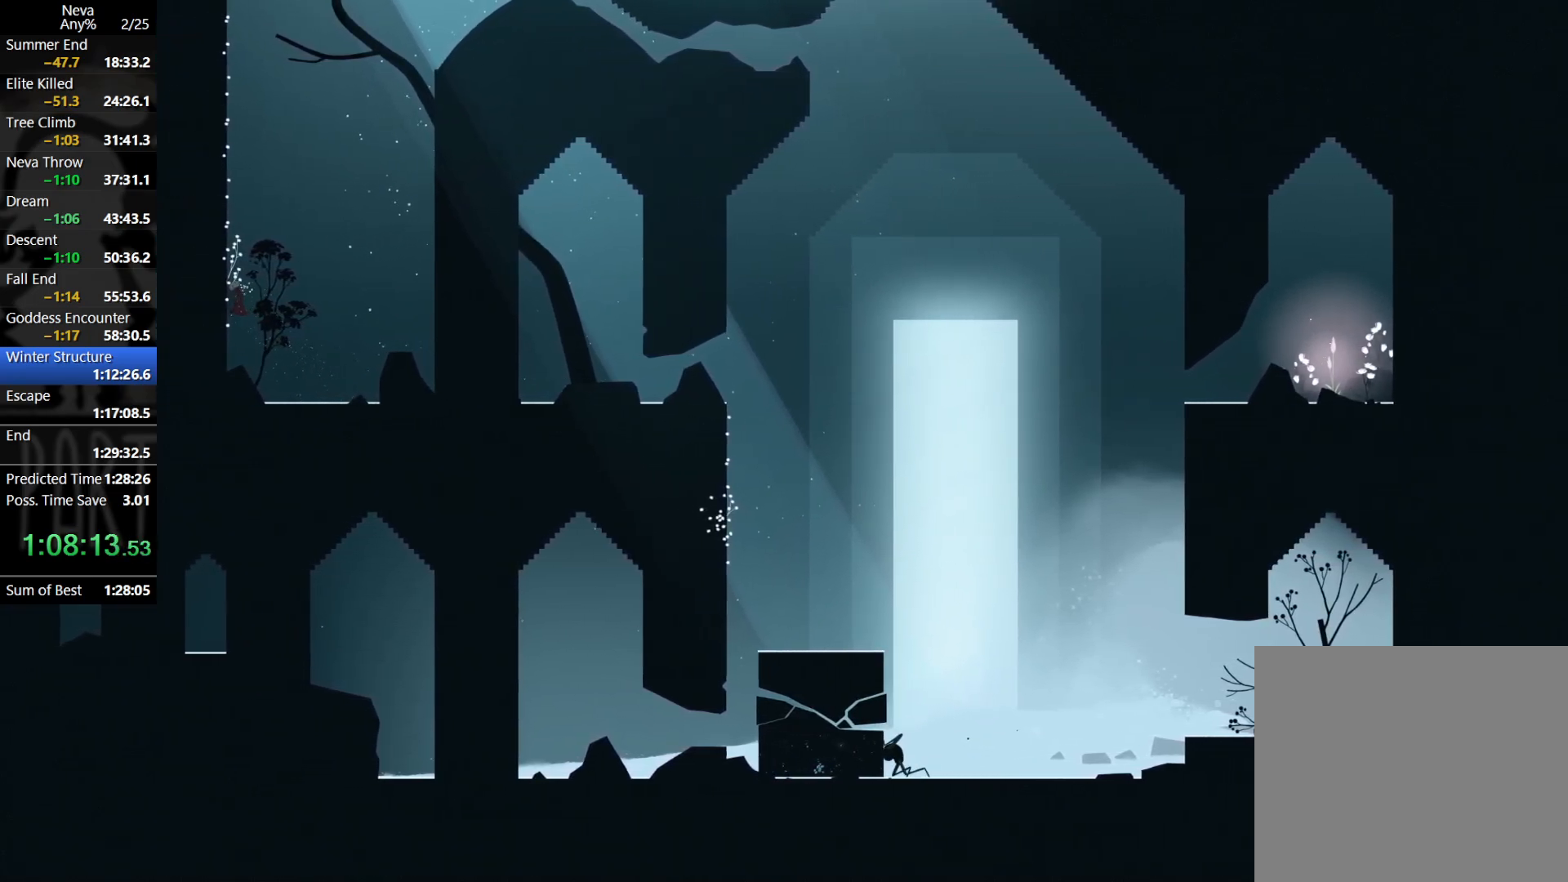
{"buttons": [], "left_stick": "left", "events": [[67, "CROSS", "down"], [117, "CROSS", "up"], [200, "CROSS", "down"], [400, "CROSS", "up"], [483, "left_stick", "left"]]}
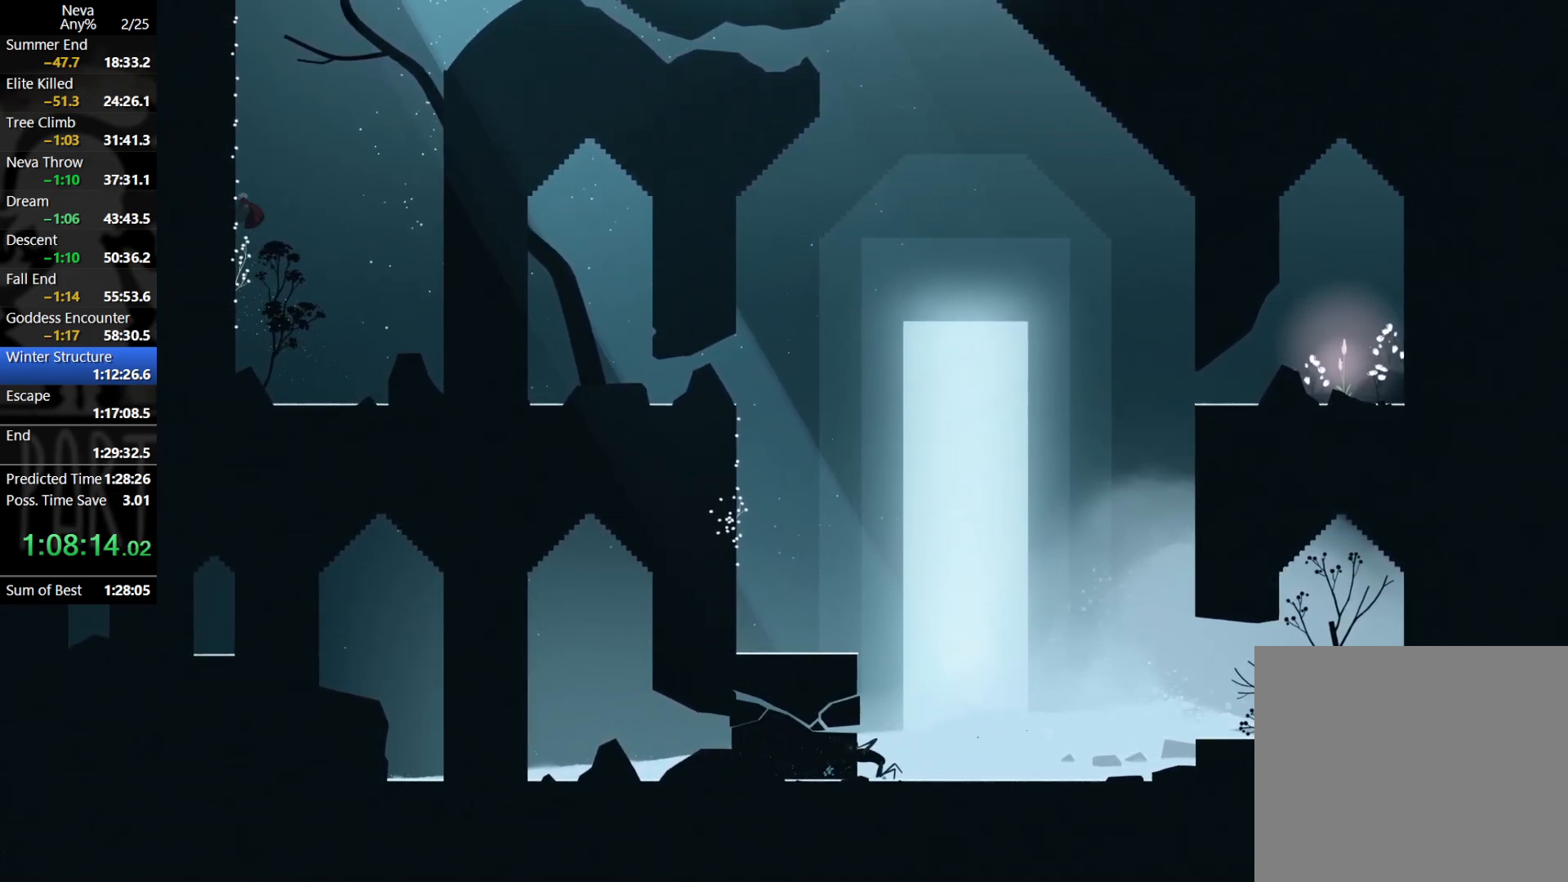
{"buttons": ["CROSS"], "left_stick": "center", "events": [[133, "left_stick", "center"], [250, "CROSS", "down"], [300, "CROSS", "up"], [383, "CROSS", "down"]]}
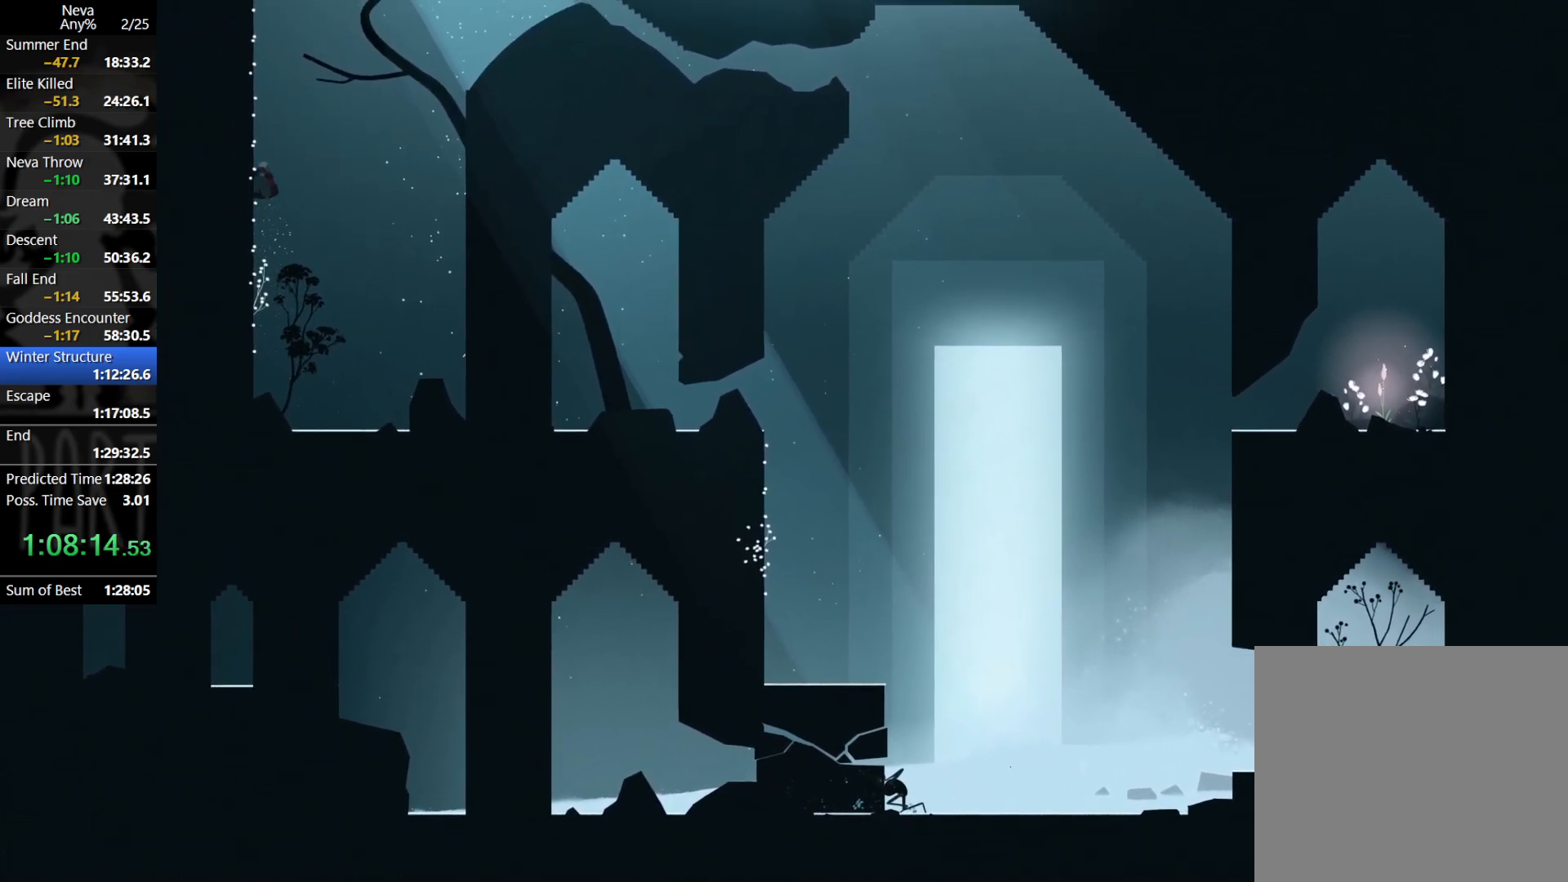
{"buttons": [], "left_stick": "center", "events": [[50, "CROSS", "up"], [183, "left_stick", "left"], [300, "left_stick", "center"], [417, "CROSS", "down"], [500, "CROSS", "up"]]}
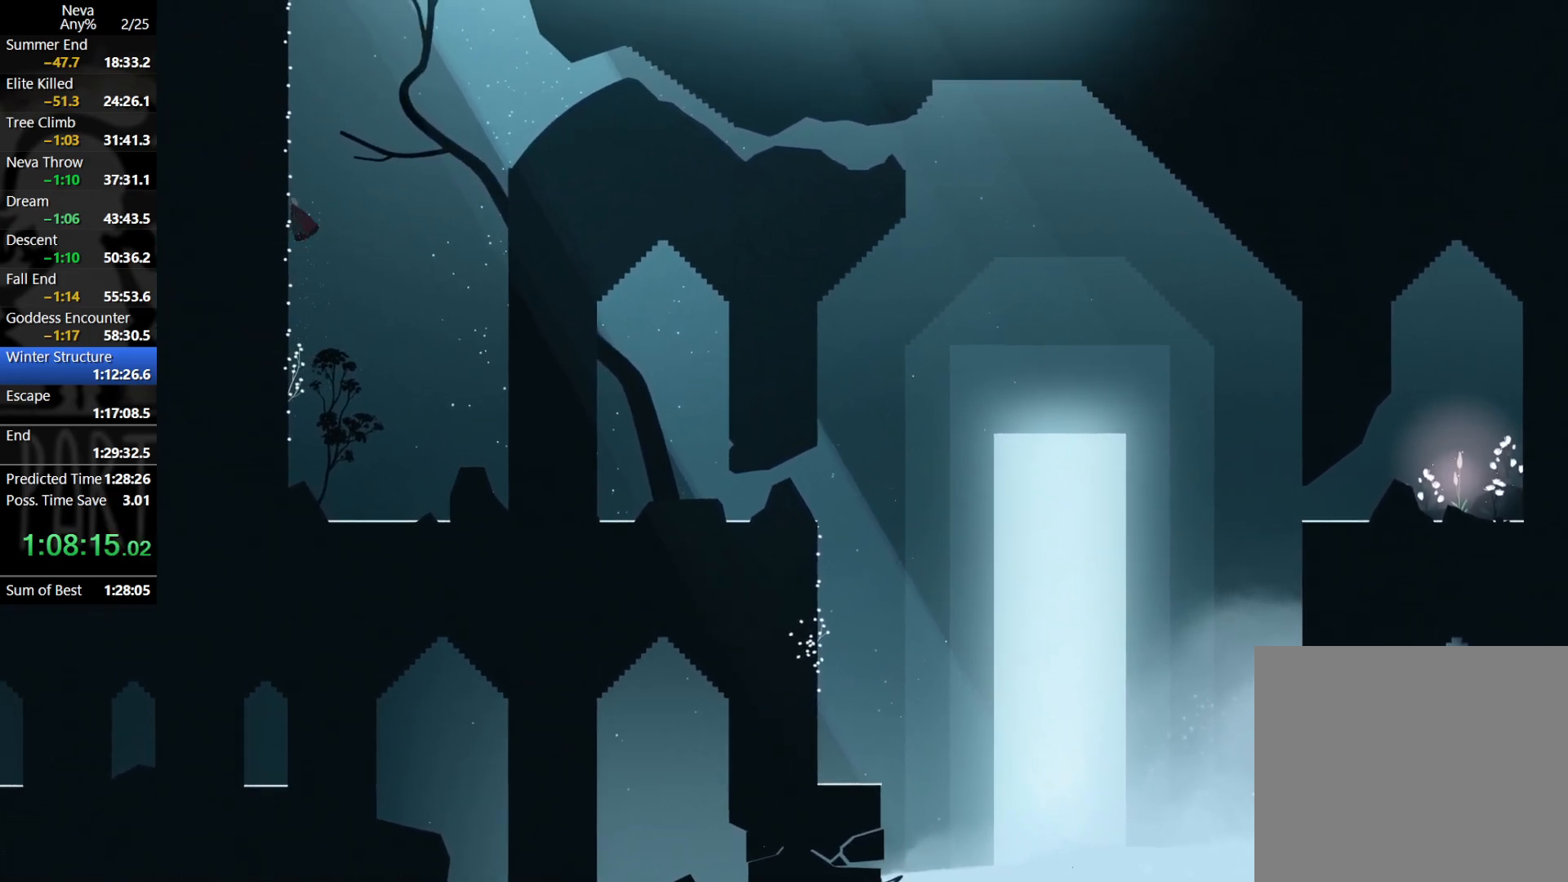
{"buttons": [], "left_stick": "center", "events": [[67, "CROSS", "down"], [283, "CROSS", "up"], [350, "left_stick", "left"], [500, "left_stick", "center"]]}
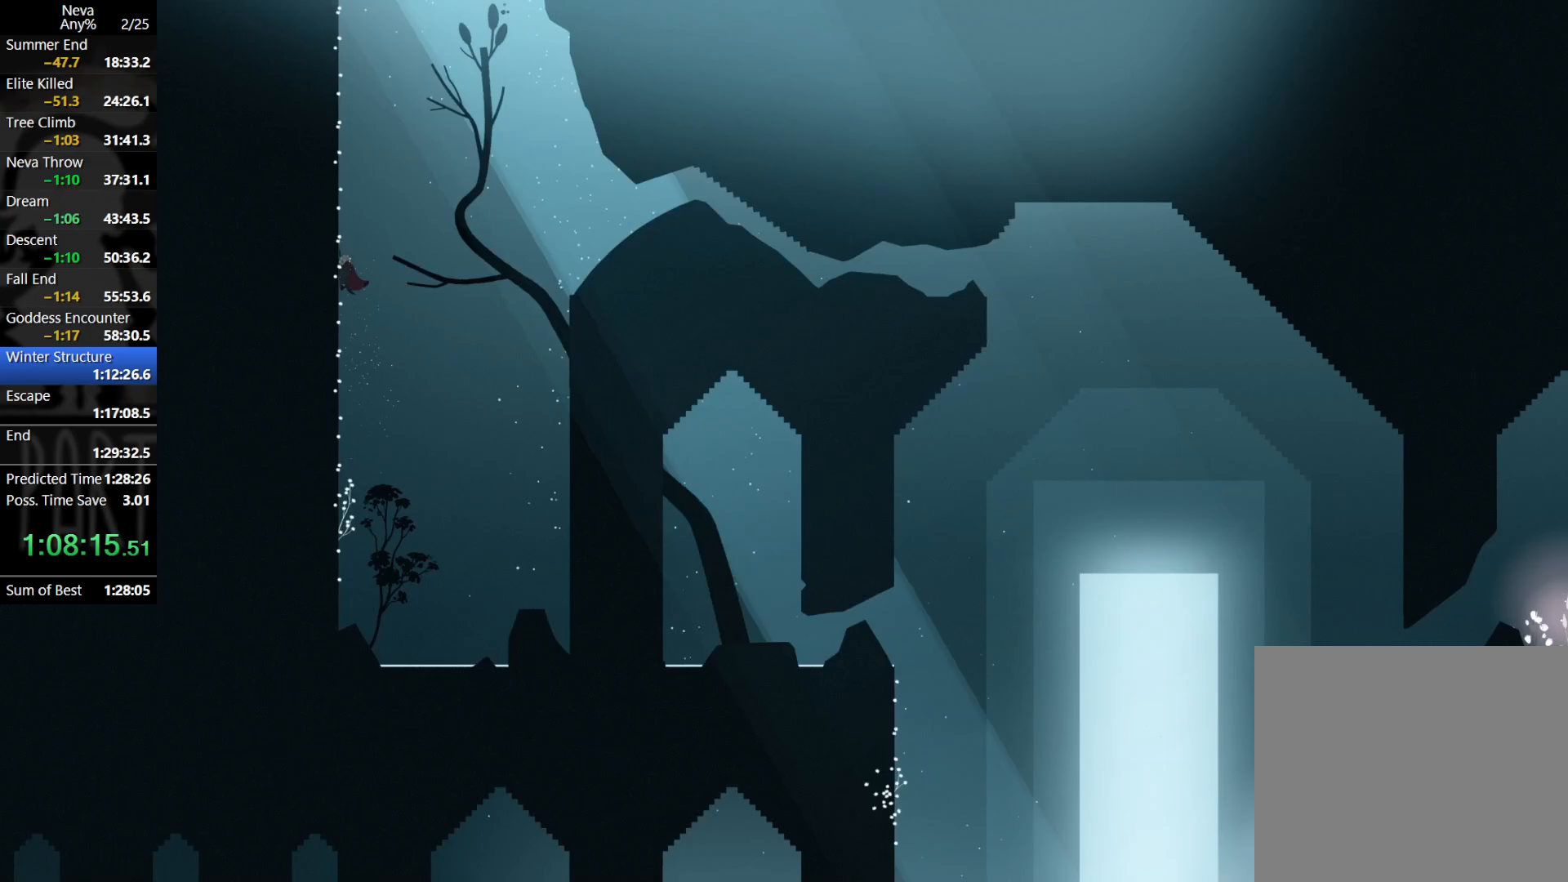
{"buttons": [], "left_stick": "center", "events": [[167, "CROSS", "down"], [217, "CROSS", "up"], [283, "CROSS", "down"], [467, "CROSS", "up"]]}
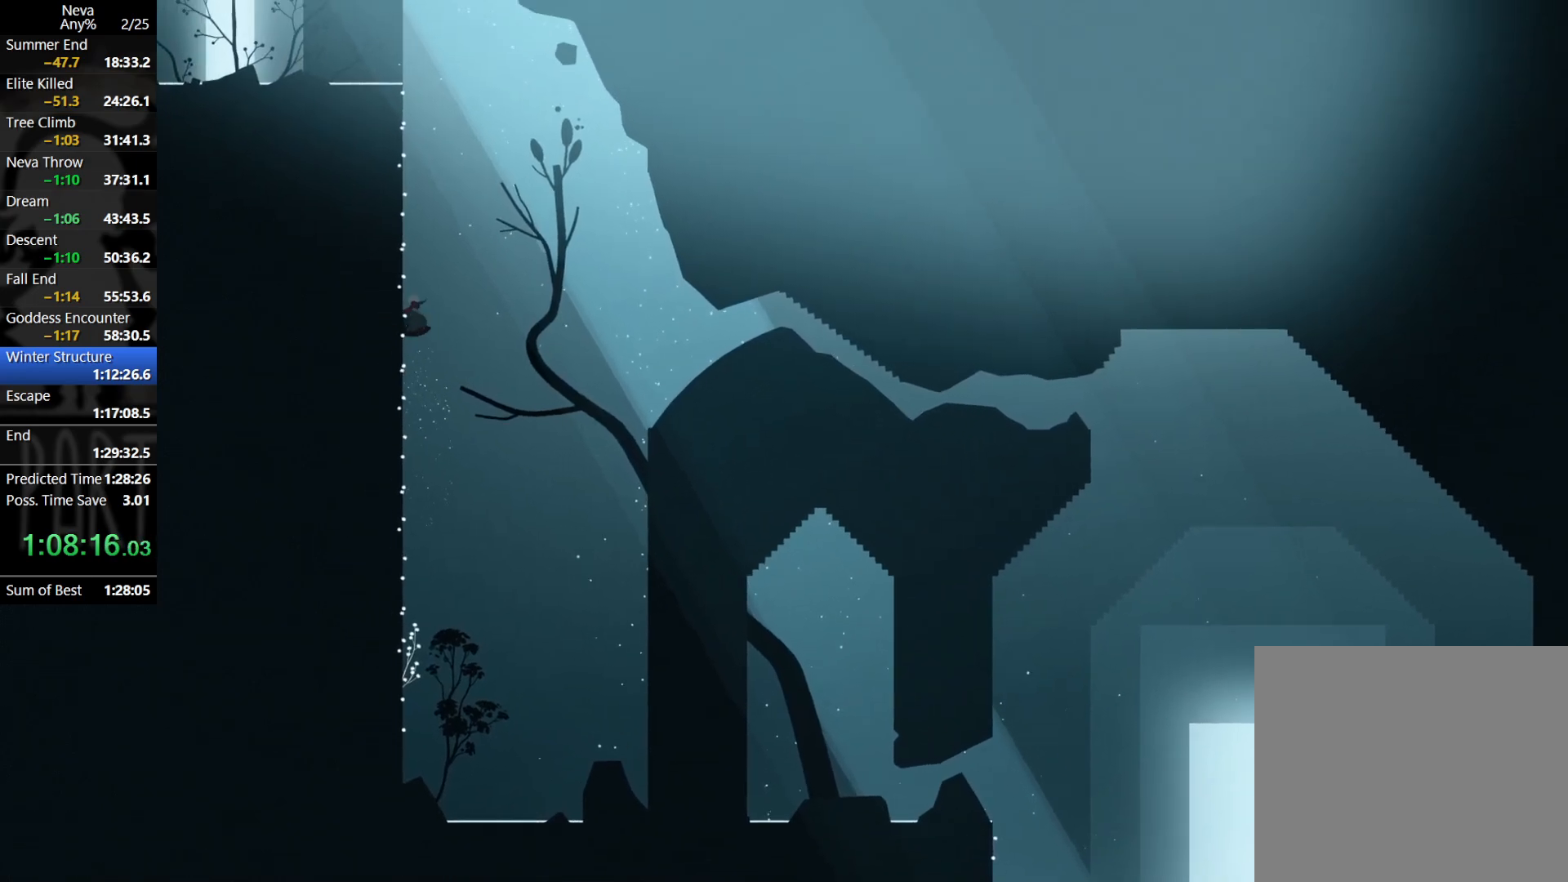
{"buttons": ["CROSS"], "left_stick": "center", "events": [[17, "left_stick", "left"], [167, "left_stick", "center"], [317, "CROSS", "down"], [383, "CROSS", "up"], [450, "CROSS", "down"]]}
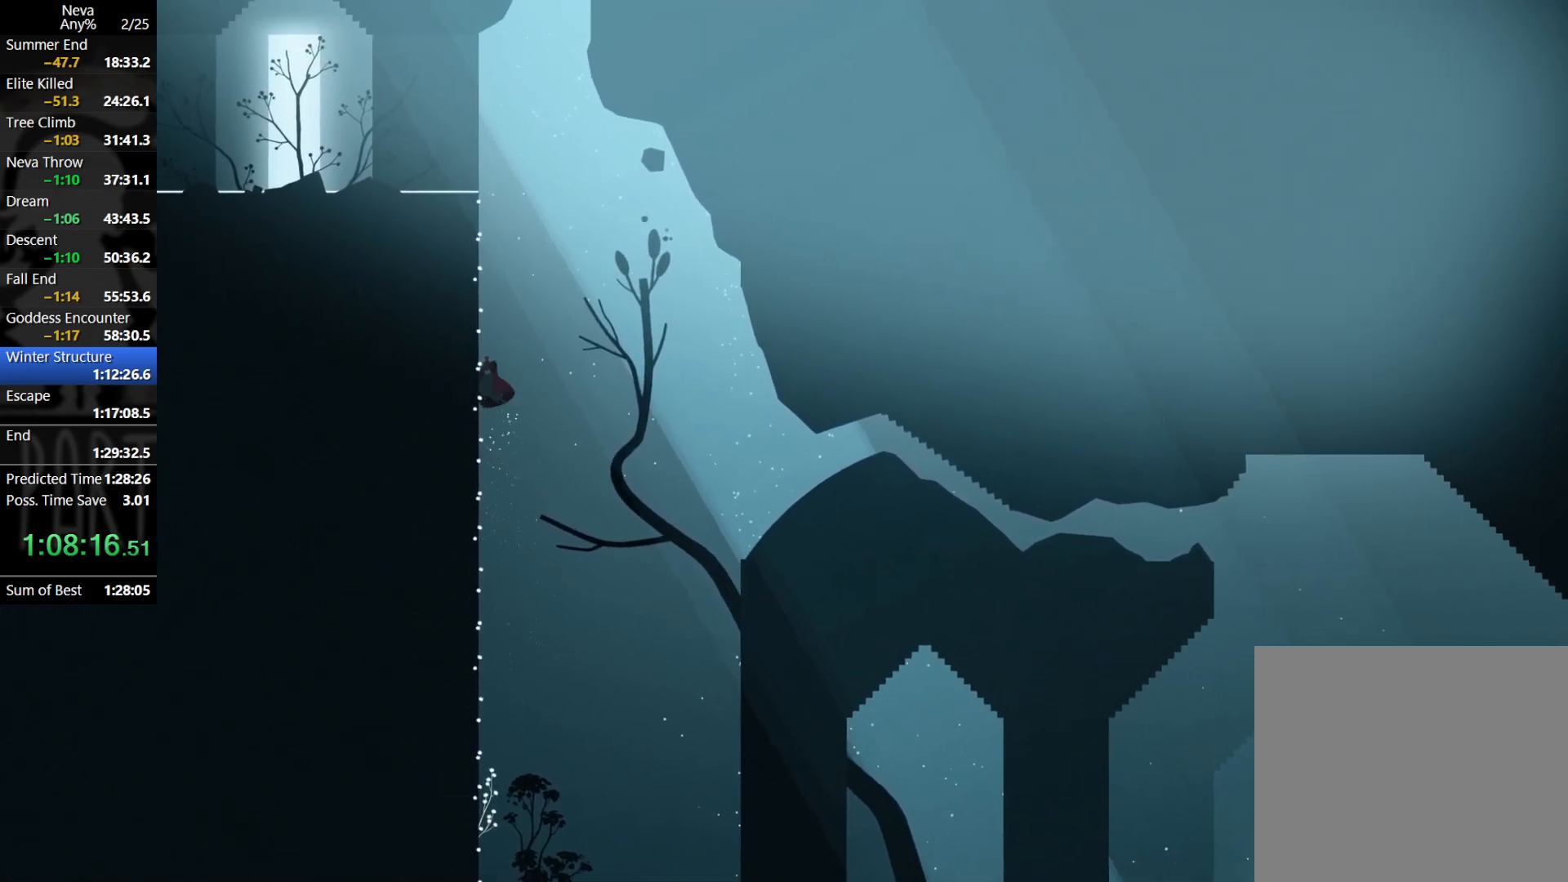
{"buttons": [], "left_stick": "center", "events": [[217, "CROSS", "up"], [267, "left_stick", "left"], [483, "left_stick", "center"]]}
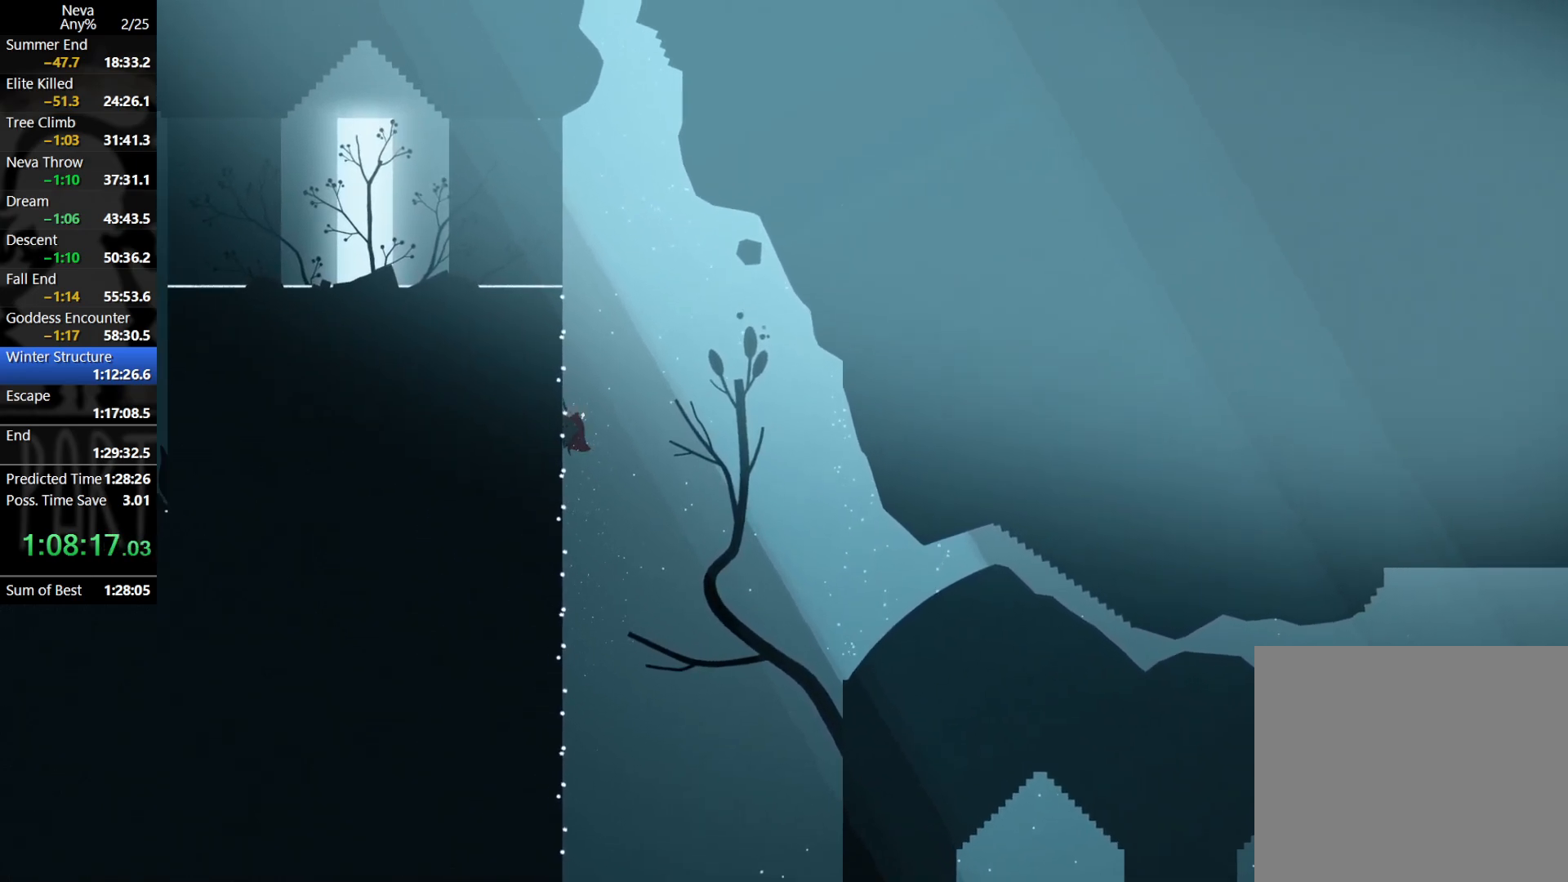
{"buttons": [], "left_stick": "left", "events": [[50, "CROSS", "down"], [133, "CROSS", "up"], [200, "CROSS", "down"], [267, "CROSS", "up"], [367, "left_stick", "left"]]}
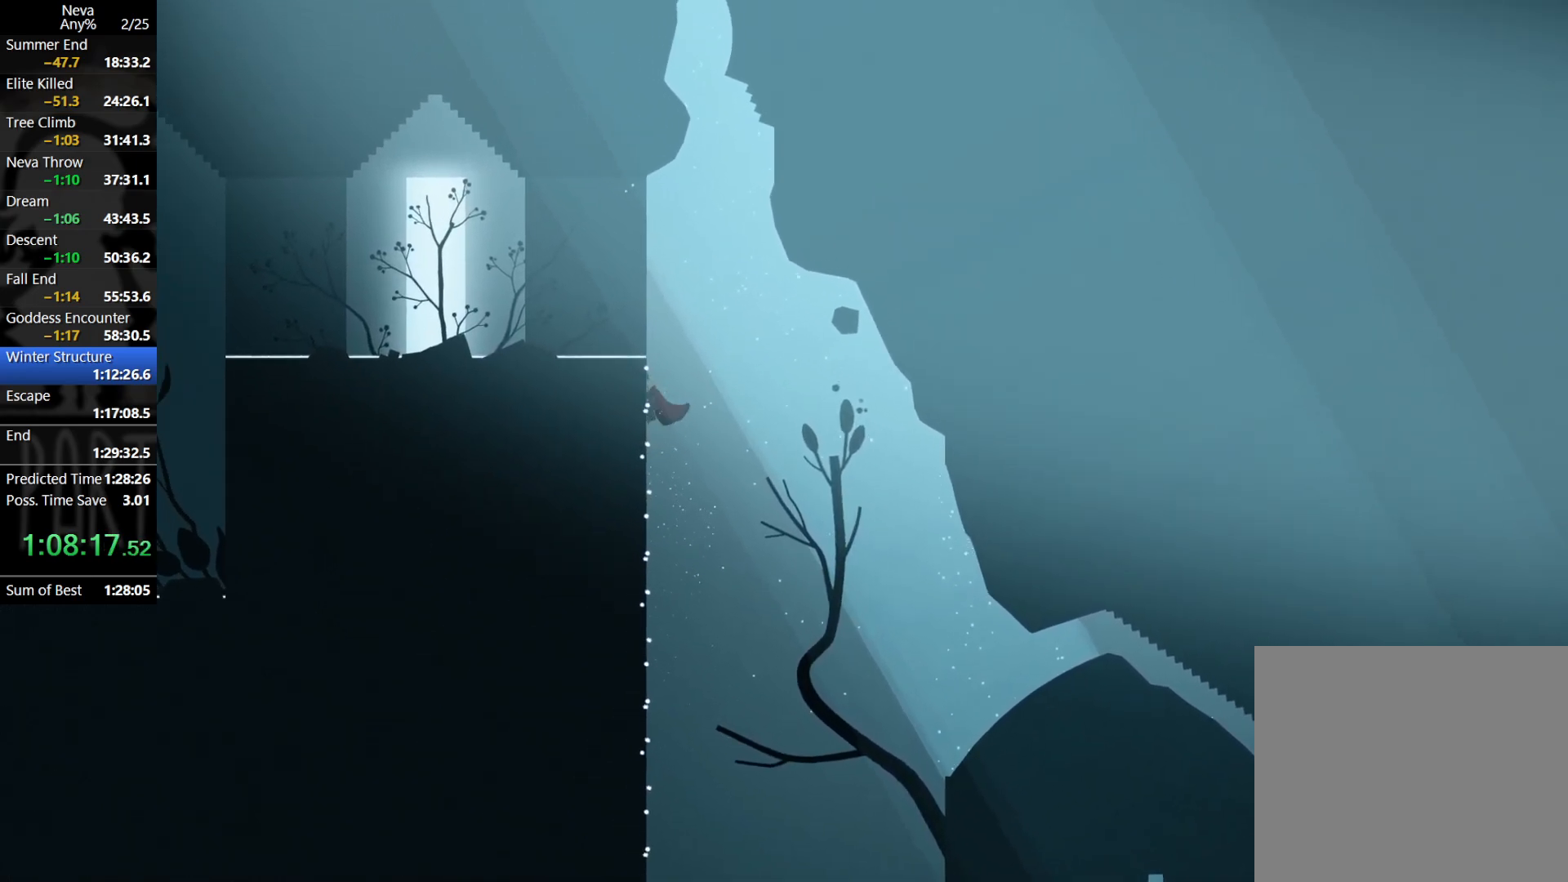
{"buttons": ["CIRCLE"], "left_stick": "left", "events": [[83, "left_stick", "center"], [183, "CROSS", "down"], [250, "CROSS", "up"], [317, "CROSS", "down"], [350, "left_stick", "left"], [417, "CROSS", "up"], [450, "CIRCLE", "down"]]}
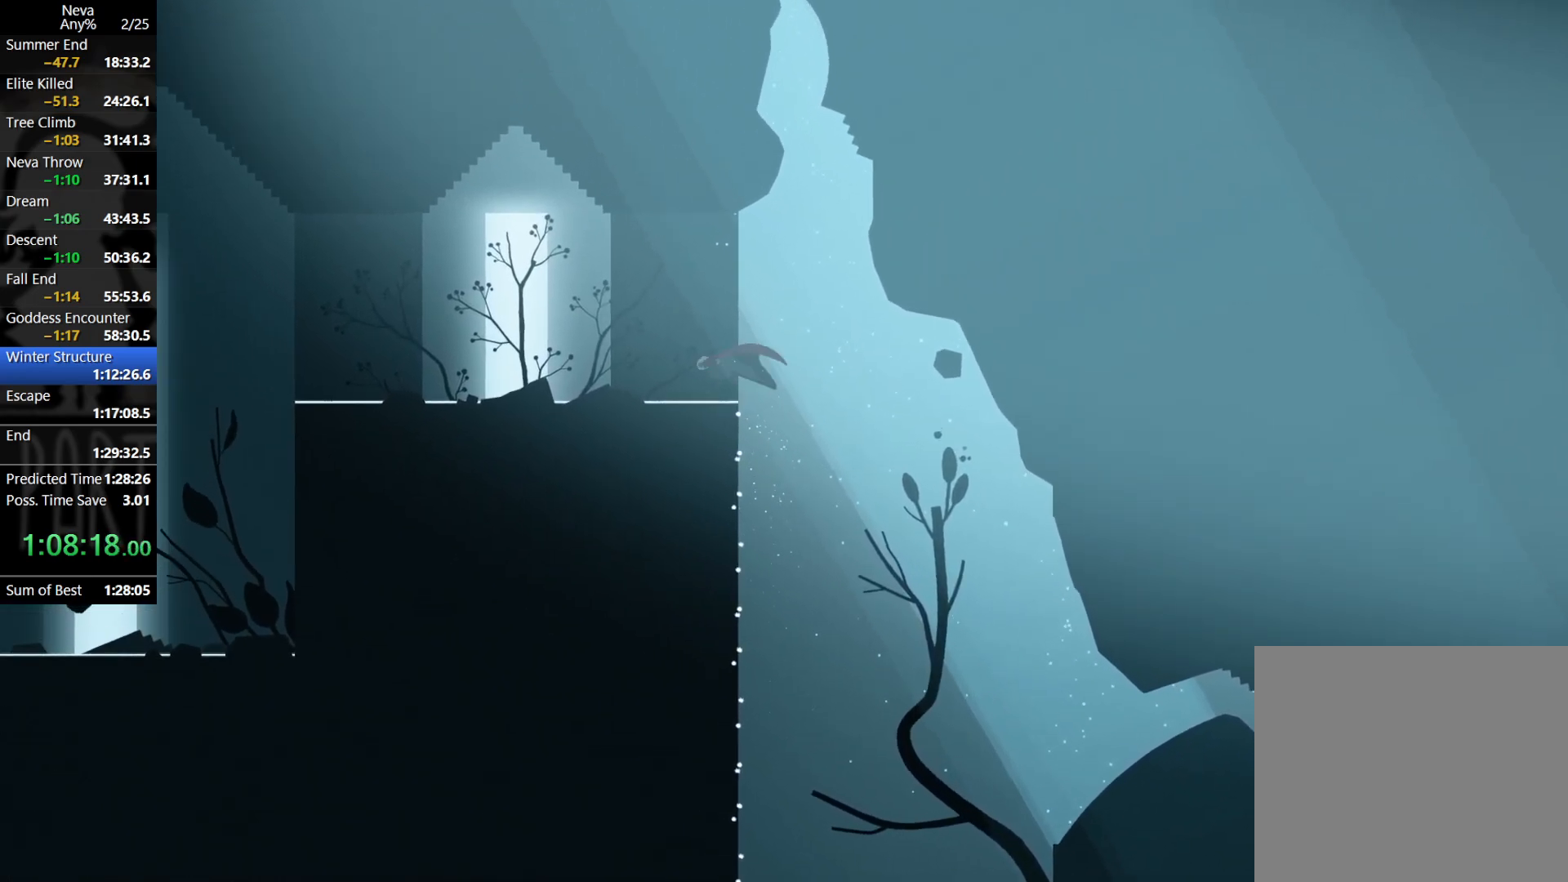
{"buttons": [], "left_stick": "left", "events": [[17, "CIRCLE", "up"]]}
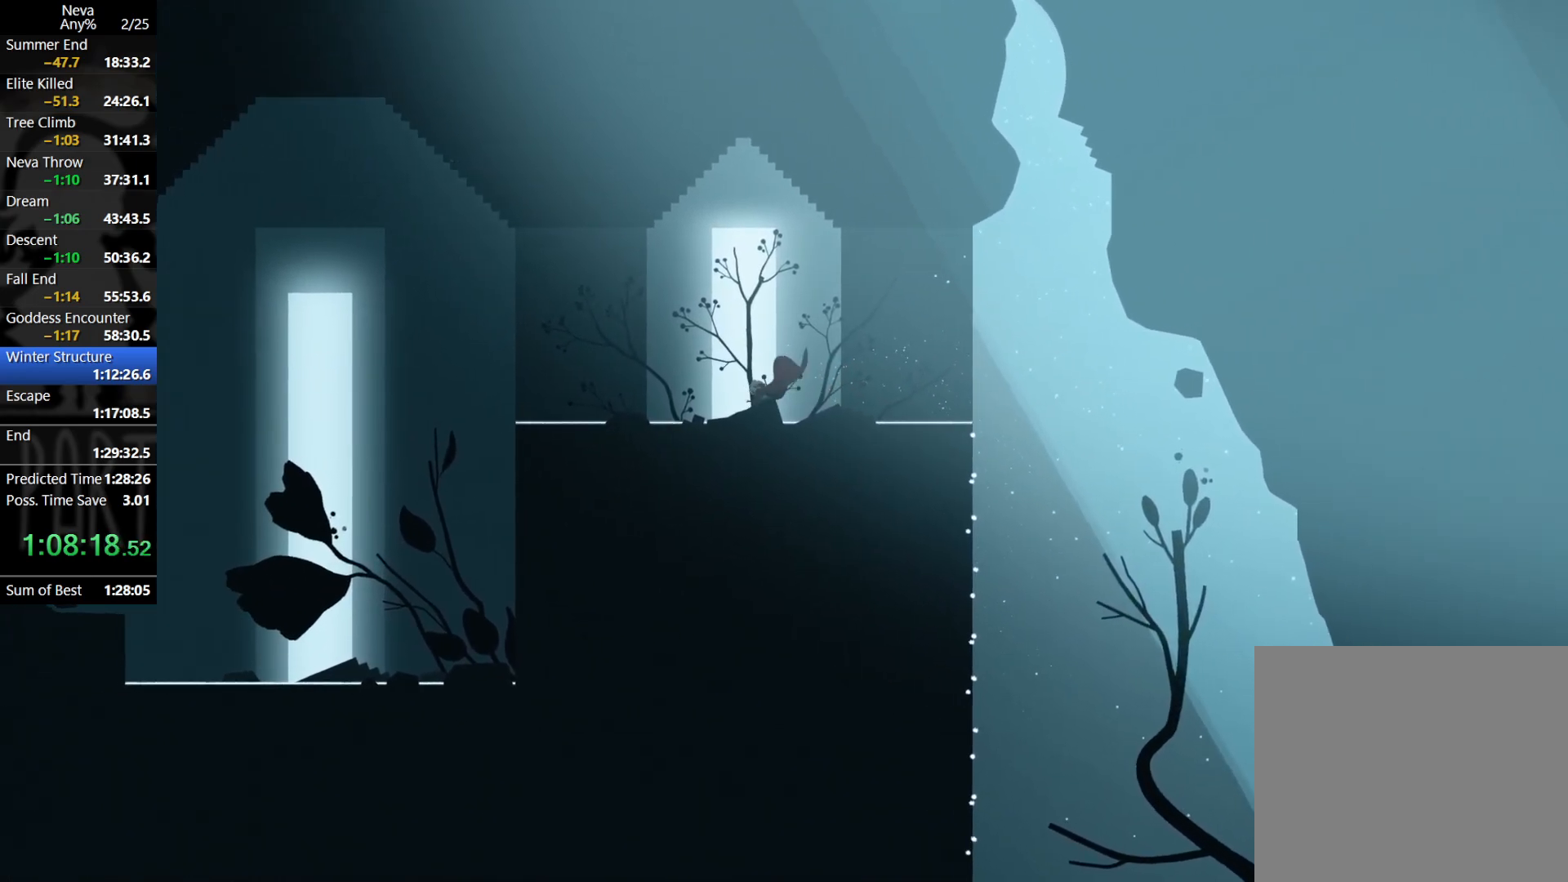
{"buttons": [], "left_stick": "left", "events": [[100, "CROSS", "down"], [133, "CIRCLE", "down"], [200, "CIRCLE", "up"], [233, "CROSS", "up"]]}
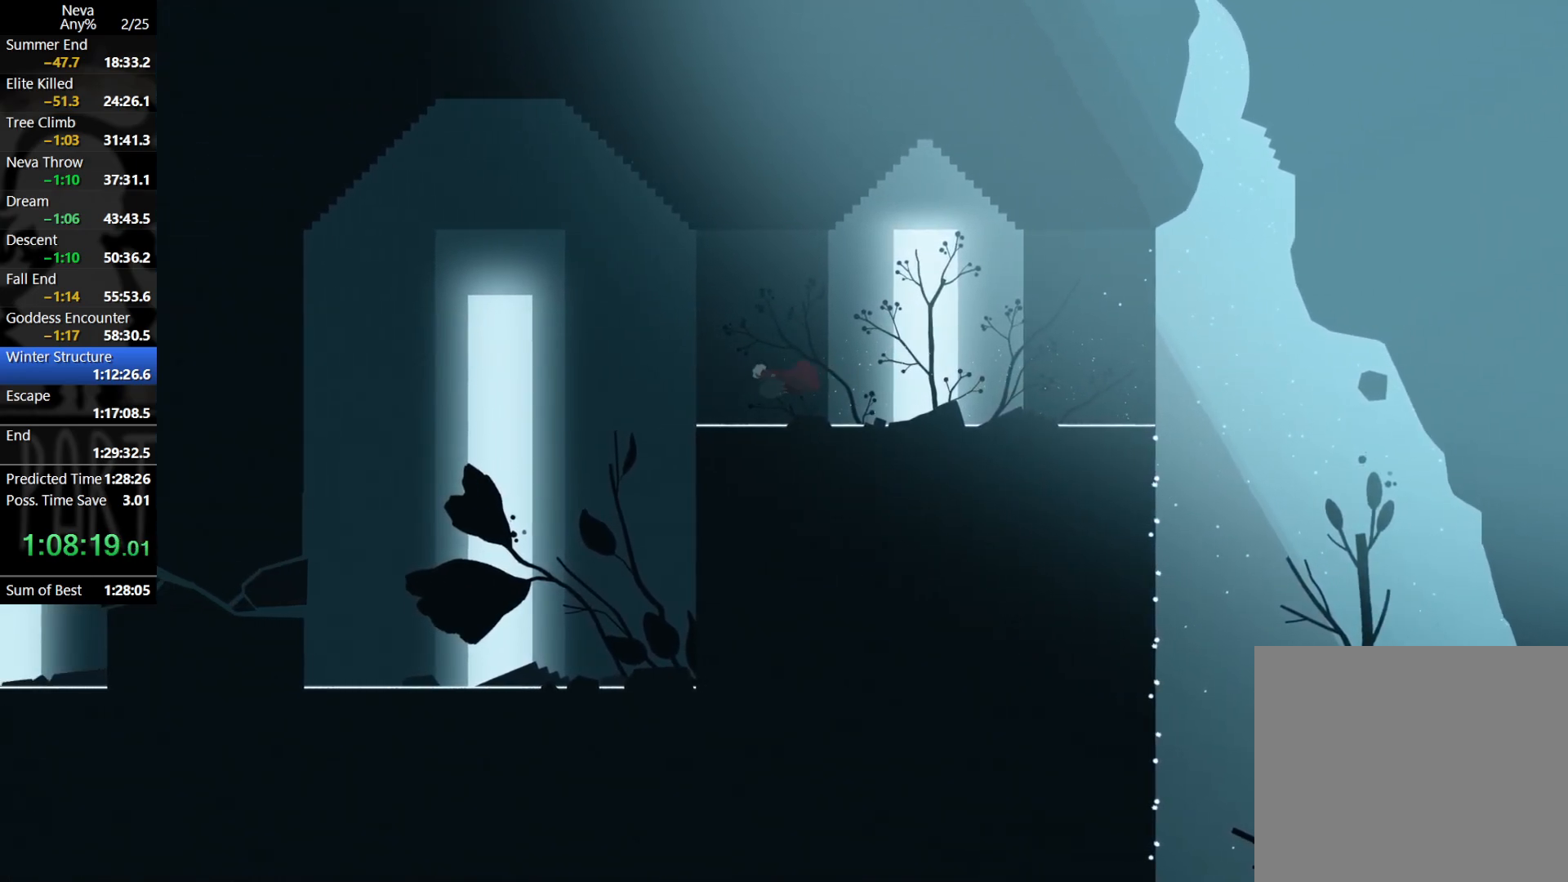
{"buttons": ["CROSS", "CIRCLE"], "left_stick": "left", "events": [[200, "TRIANGLE", "down"], [267, "TRIANGLE", "up"], [367, "CROSS", "down"], [433, "CIRCLE", "down"]]}
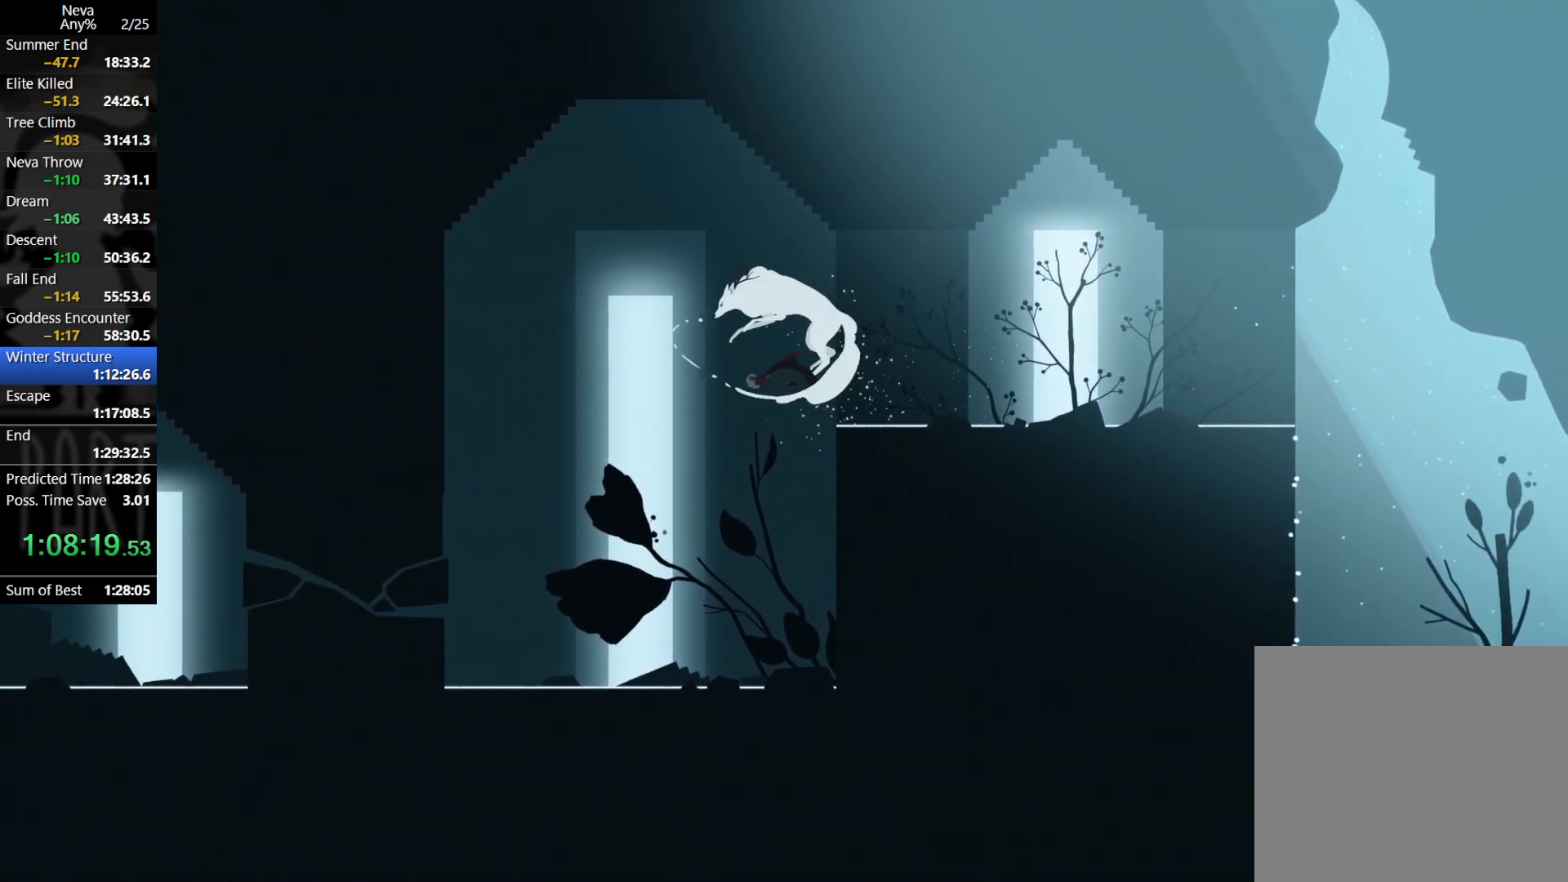
{"buttons": [], "left_stick": "left", "events": [[17, "CIRCLE", "up"], [33, "CROSS", "up"]]}
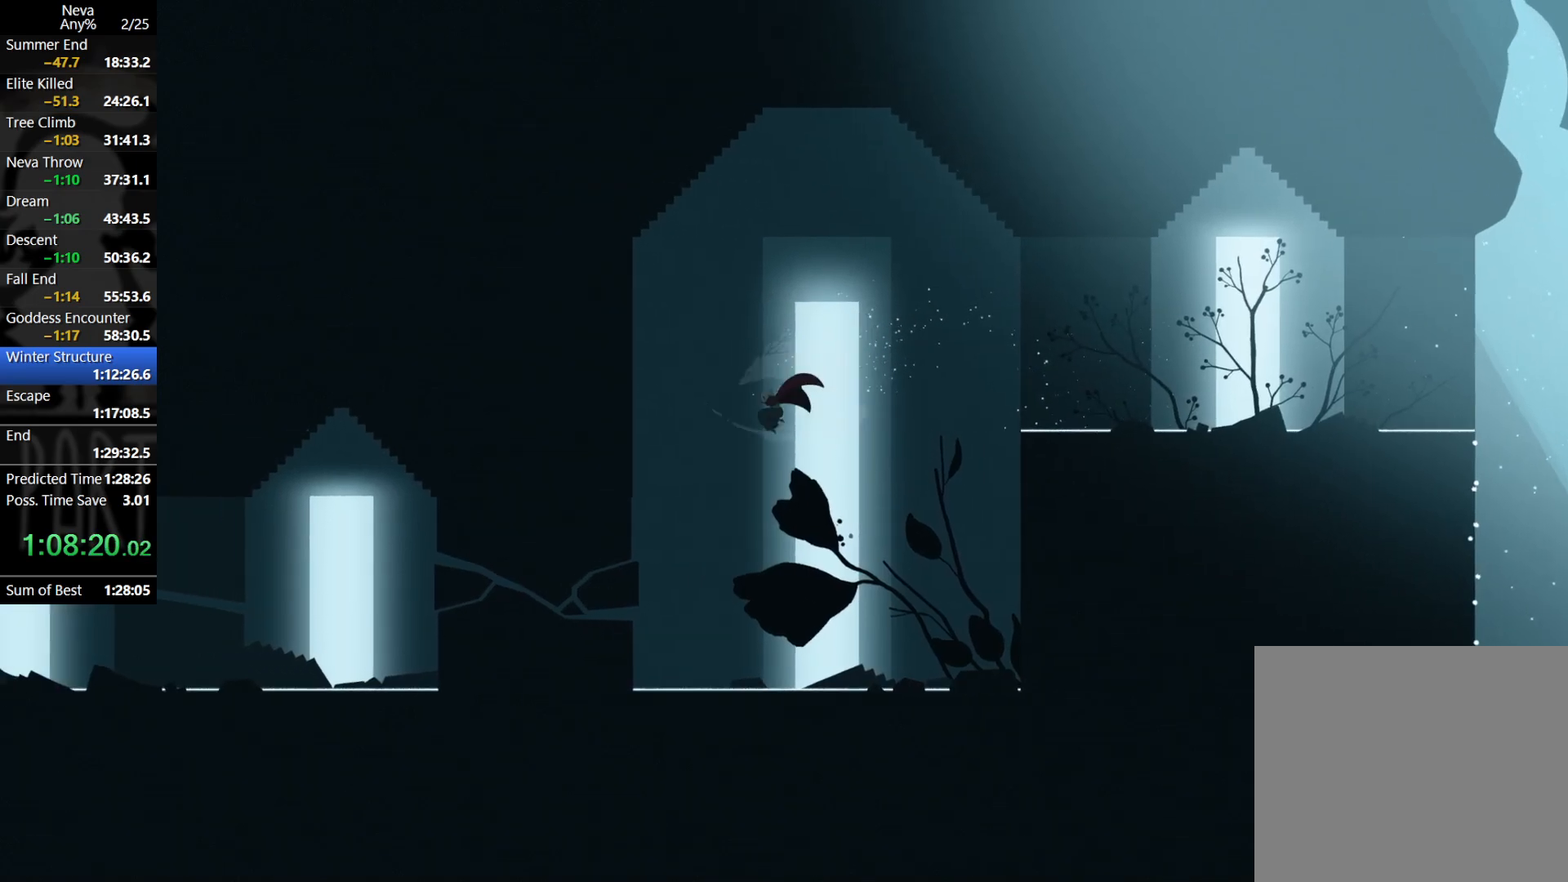
{"buttons": [], "left_stick": "left", "events": [[383, "SQUARE", "down"], [450, "SQUARE", "up"]]}
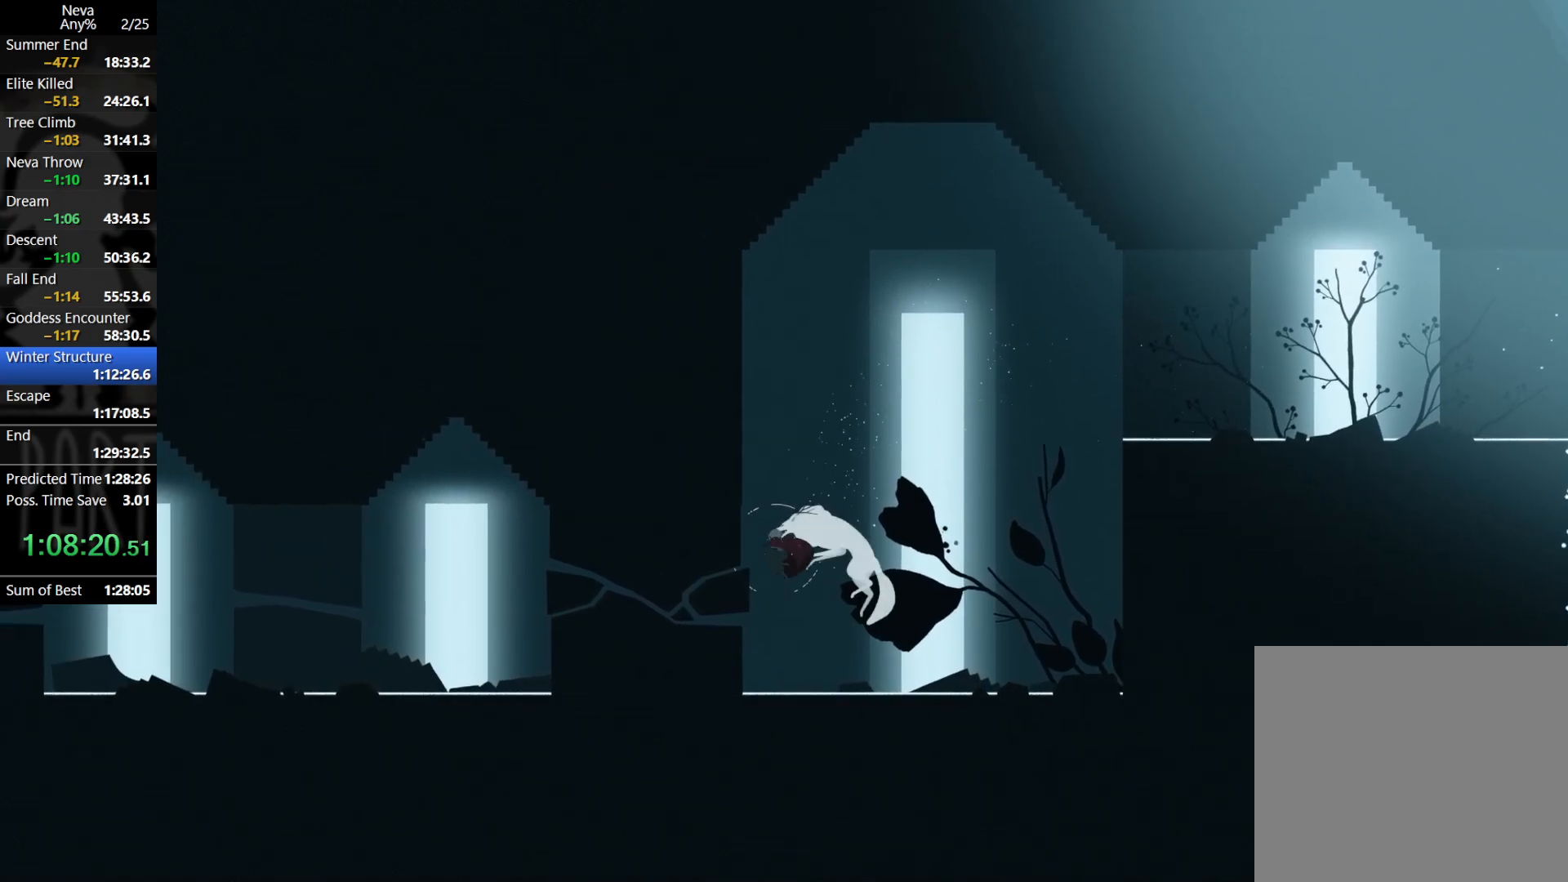
{"buttons": [], "left_stick": "left", "events": []}
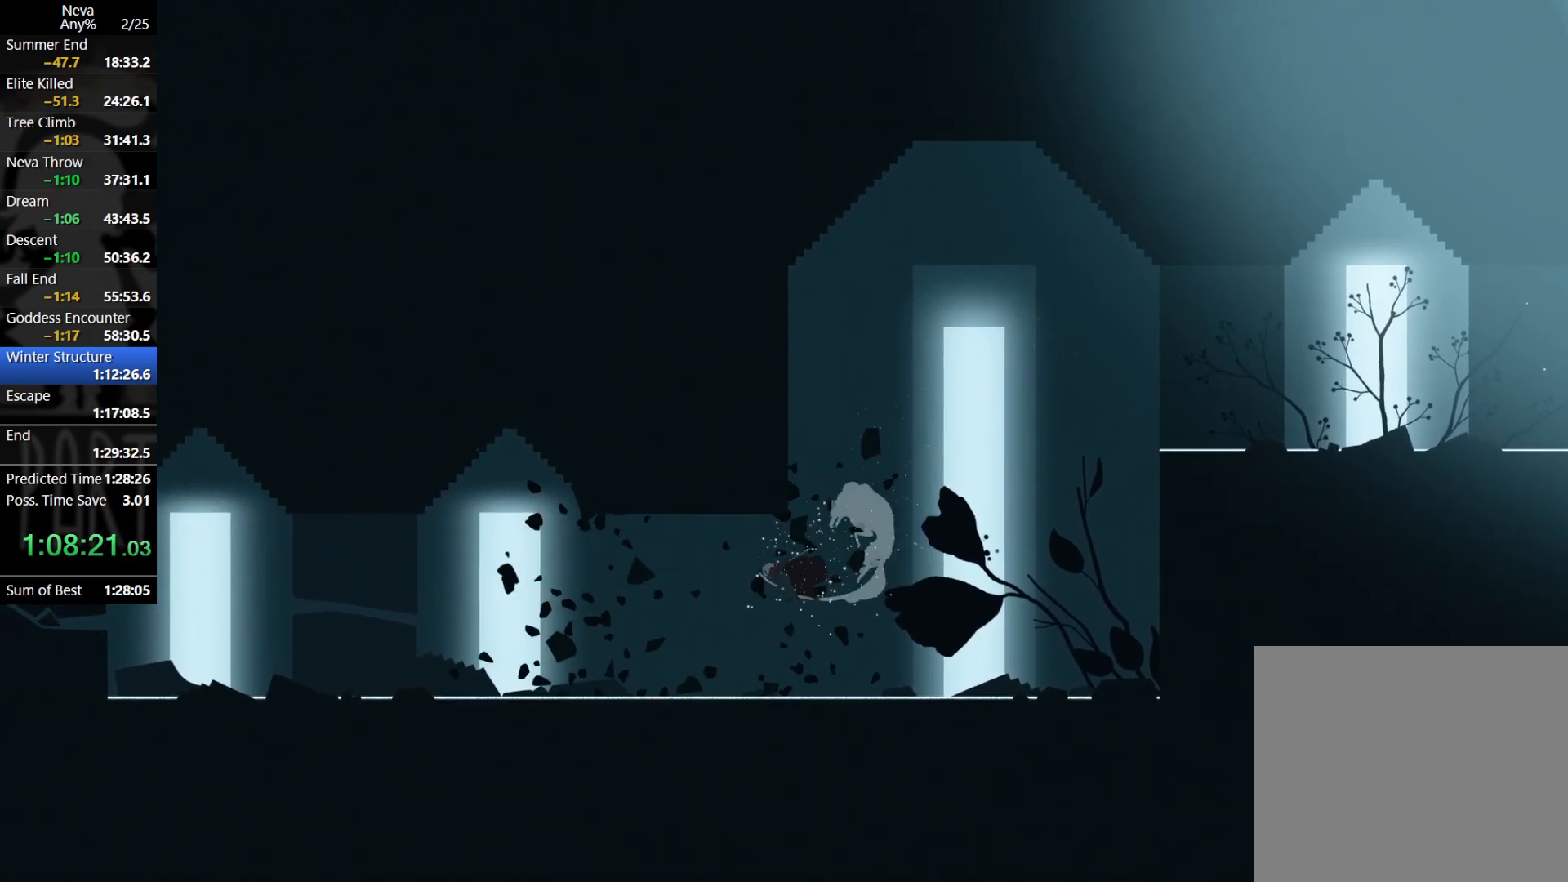
{"buttons": ["CROSS"], "left_stick": "left", "events": [[383, "CIRCLE", "down"], [383, "CROSS", "down"], [467, "CIRCLE", "up"]]}
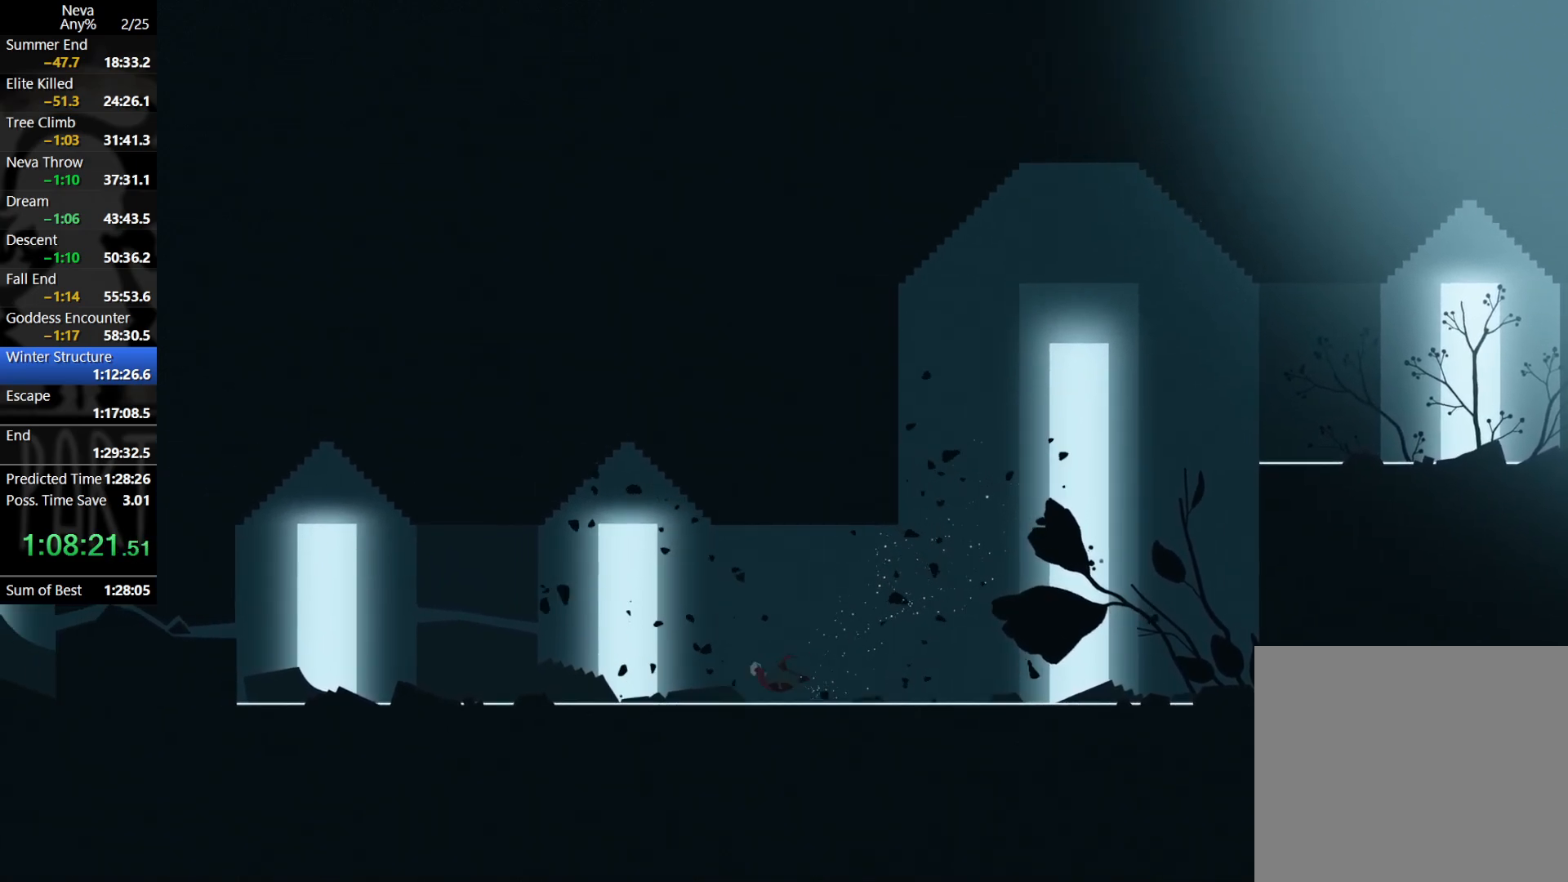
{"buttons": [], "left_stick": "left", "events": [[33, "CROSS", "up"]]}
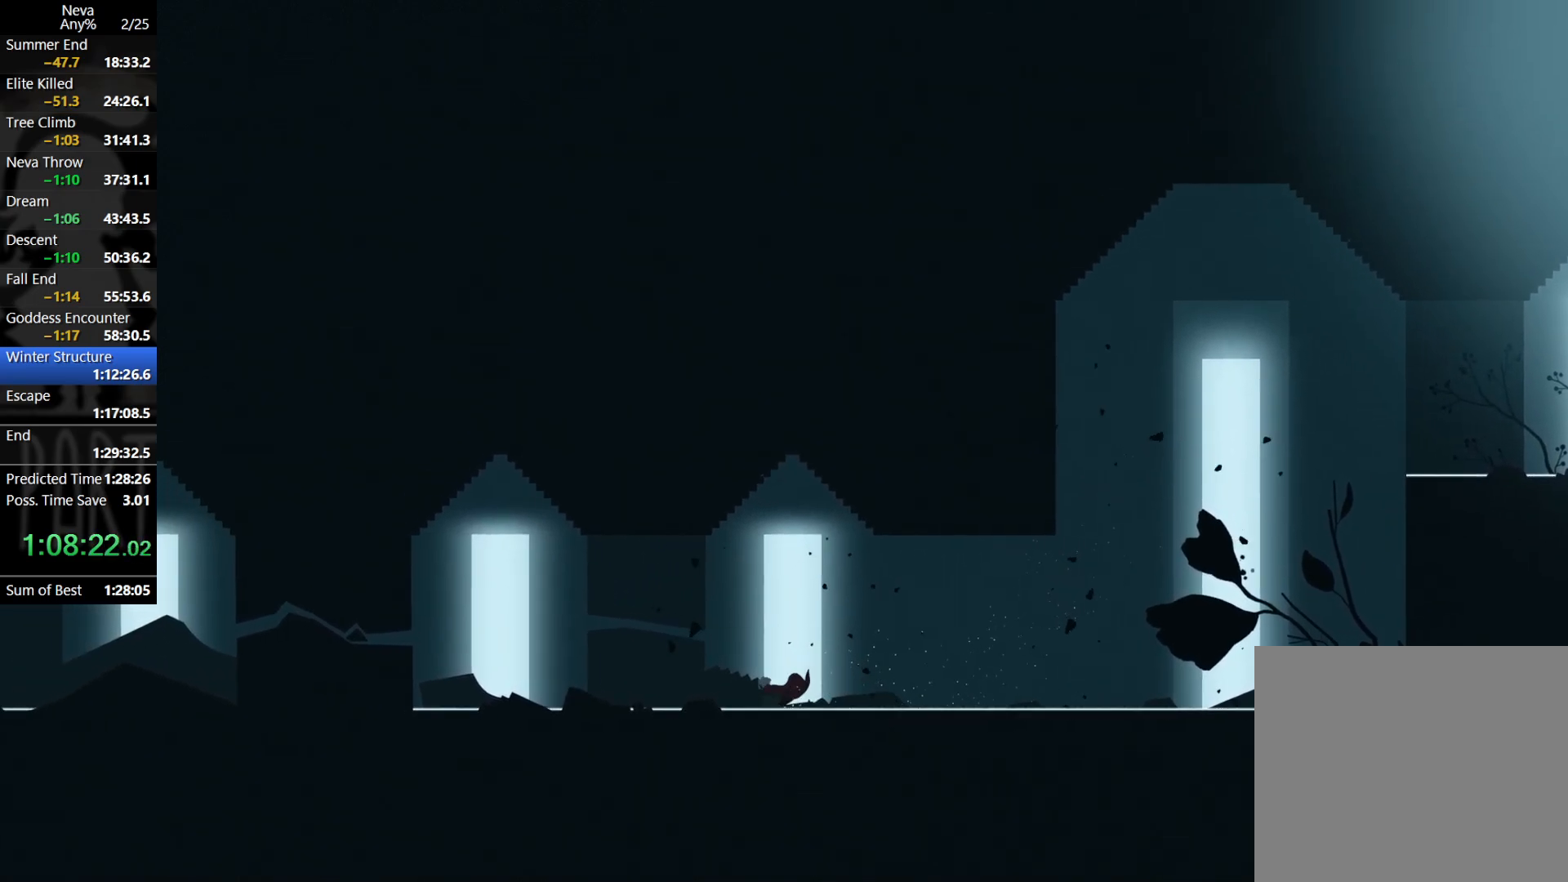
{"buttons": [], "left_stick": "left", "events": [[33, "CROSS", "down"], [67, "CIRCLE", "down"], [150, "CIRCLE", "up"], [200, "CROSS", "up"]]}
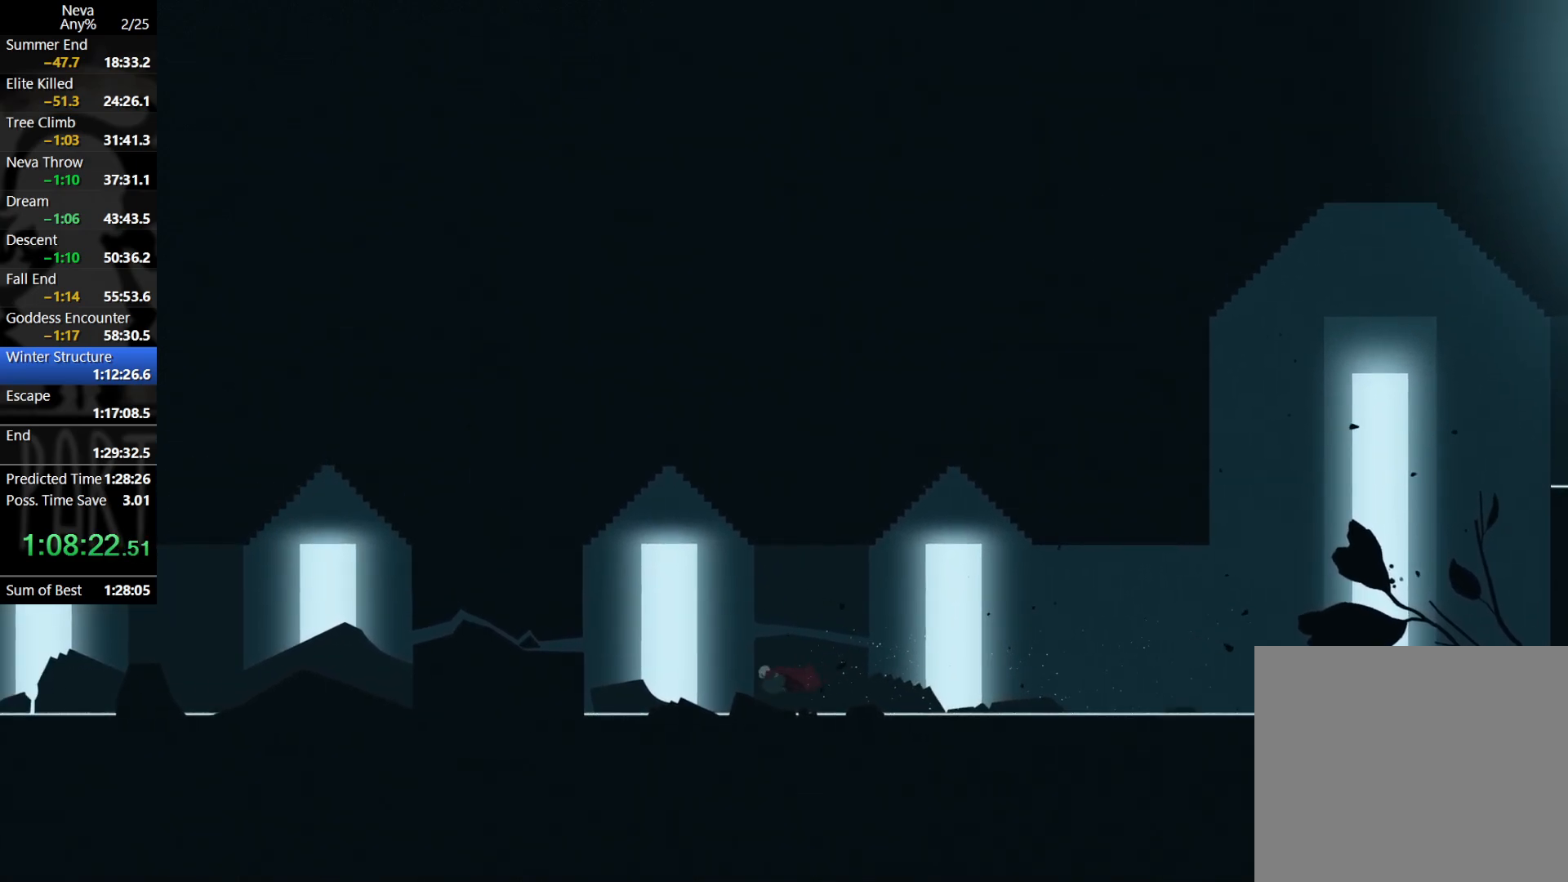
{"buttons": ["SQUARE"], "left_stick": "left", "events": [[217, "CROSS", "down"], [267, "CIRCLE", "down"], [350, "CIRCLE", "up"], [367, "CROSS", "up"], [450, "SQUARE", "down"]]}
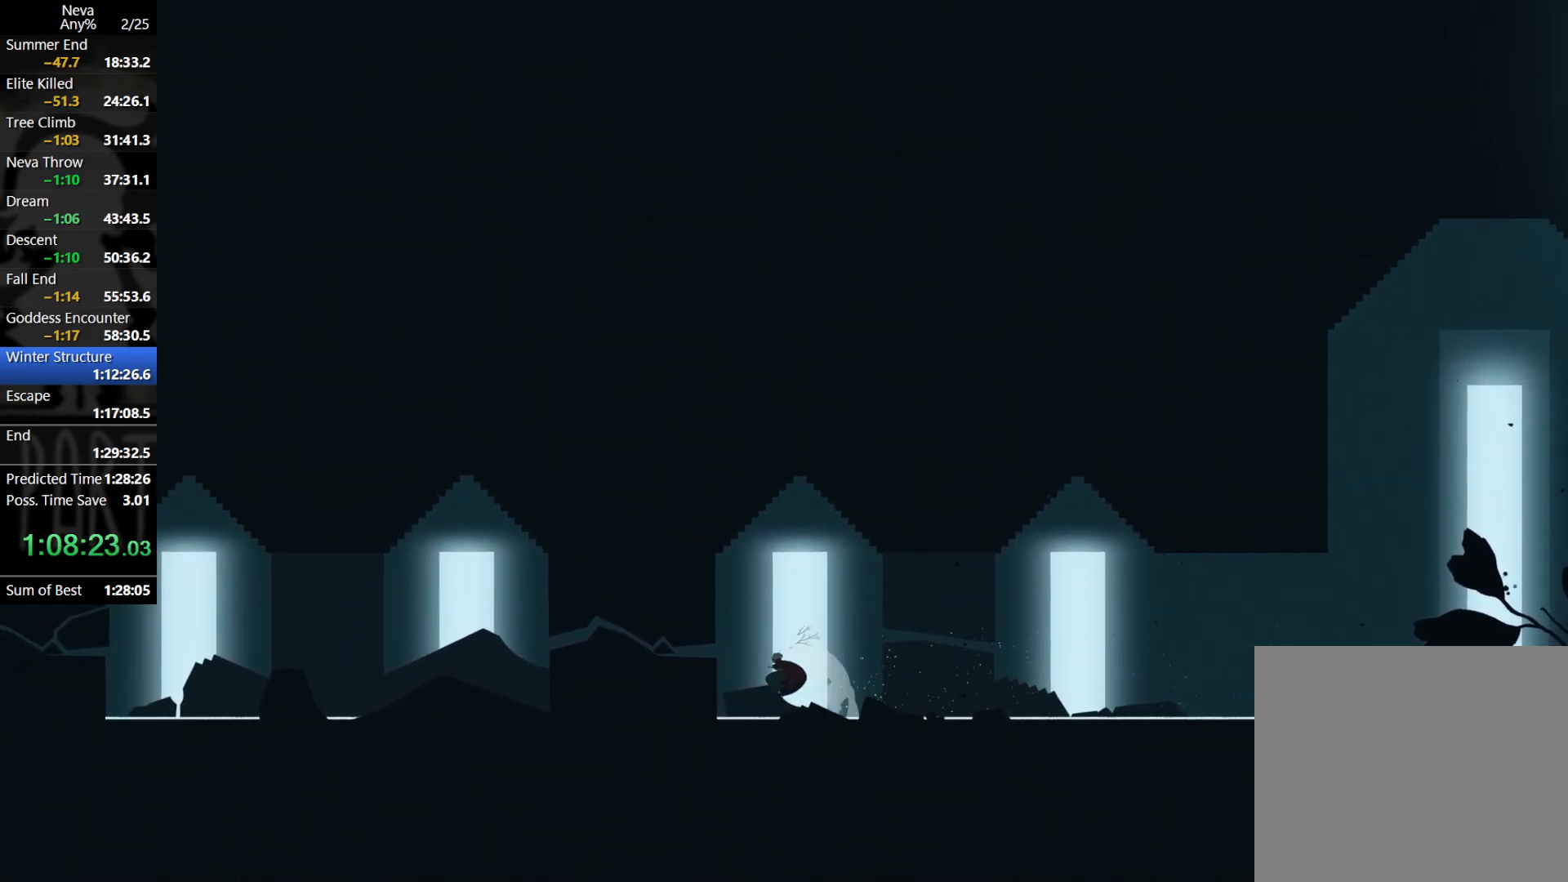
{"buttons": [], "left_stick": "left", "events": [[17, "SQUARE", "up"]]}
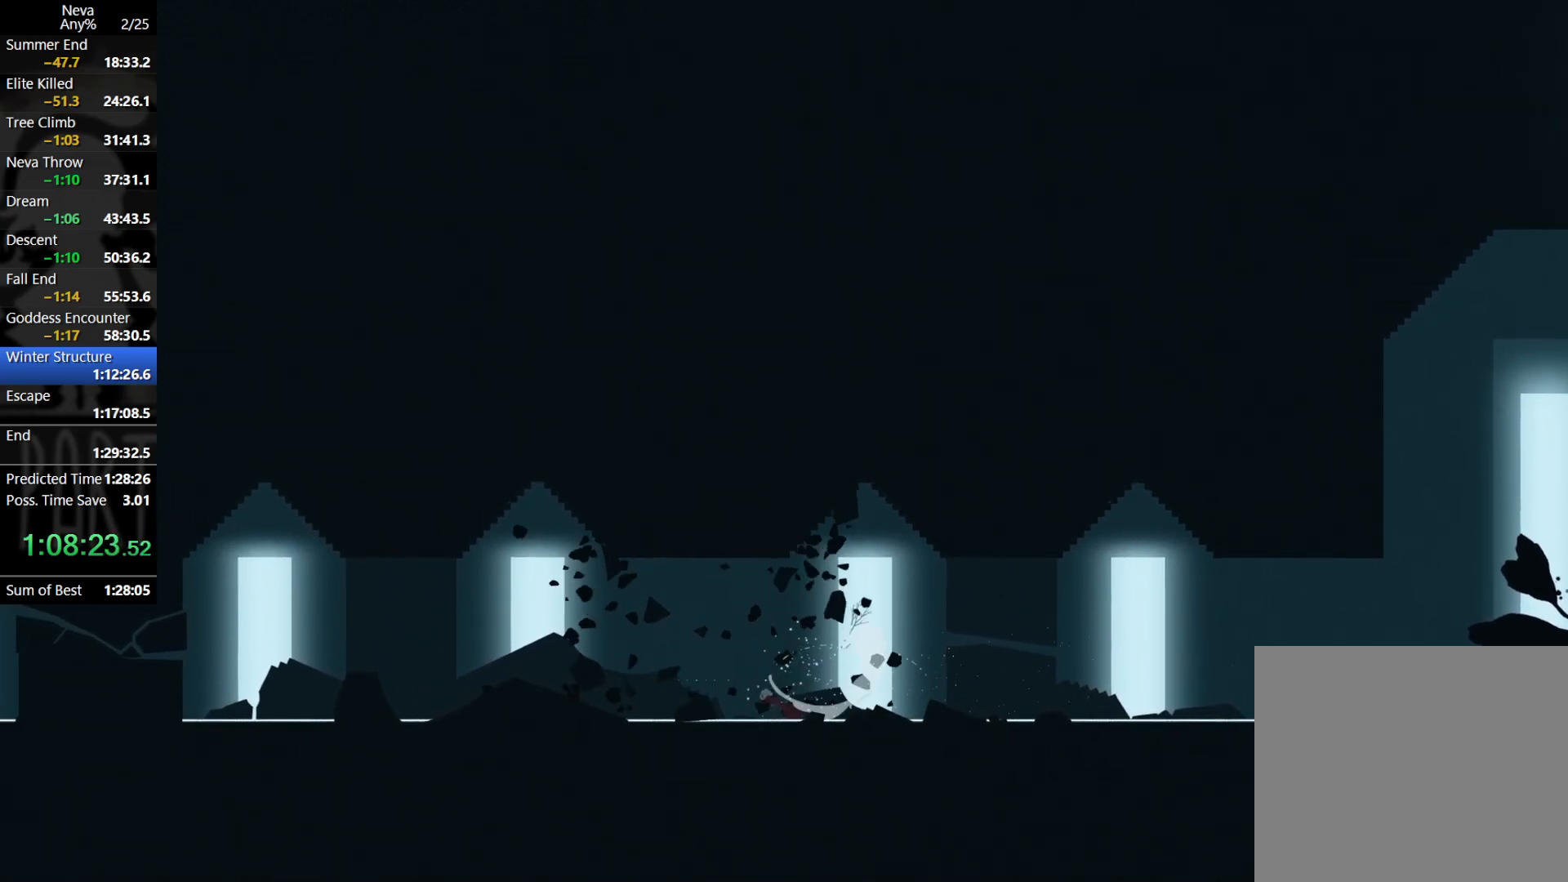
{"buttons": [], "left_stick": "left", "events": [[133, "CROSS", "down"], [150, "CIRCLE", "down"], [250, "CIRCLE", "up"], [283, "CROSS", "up"]]}
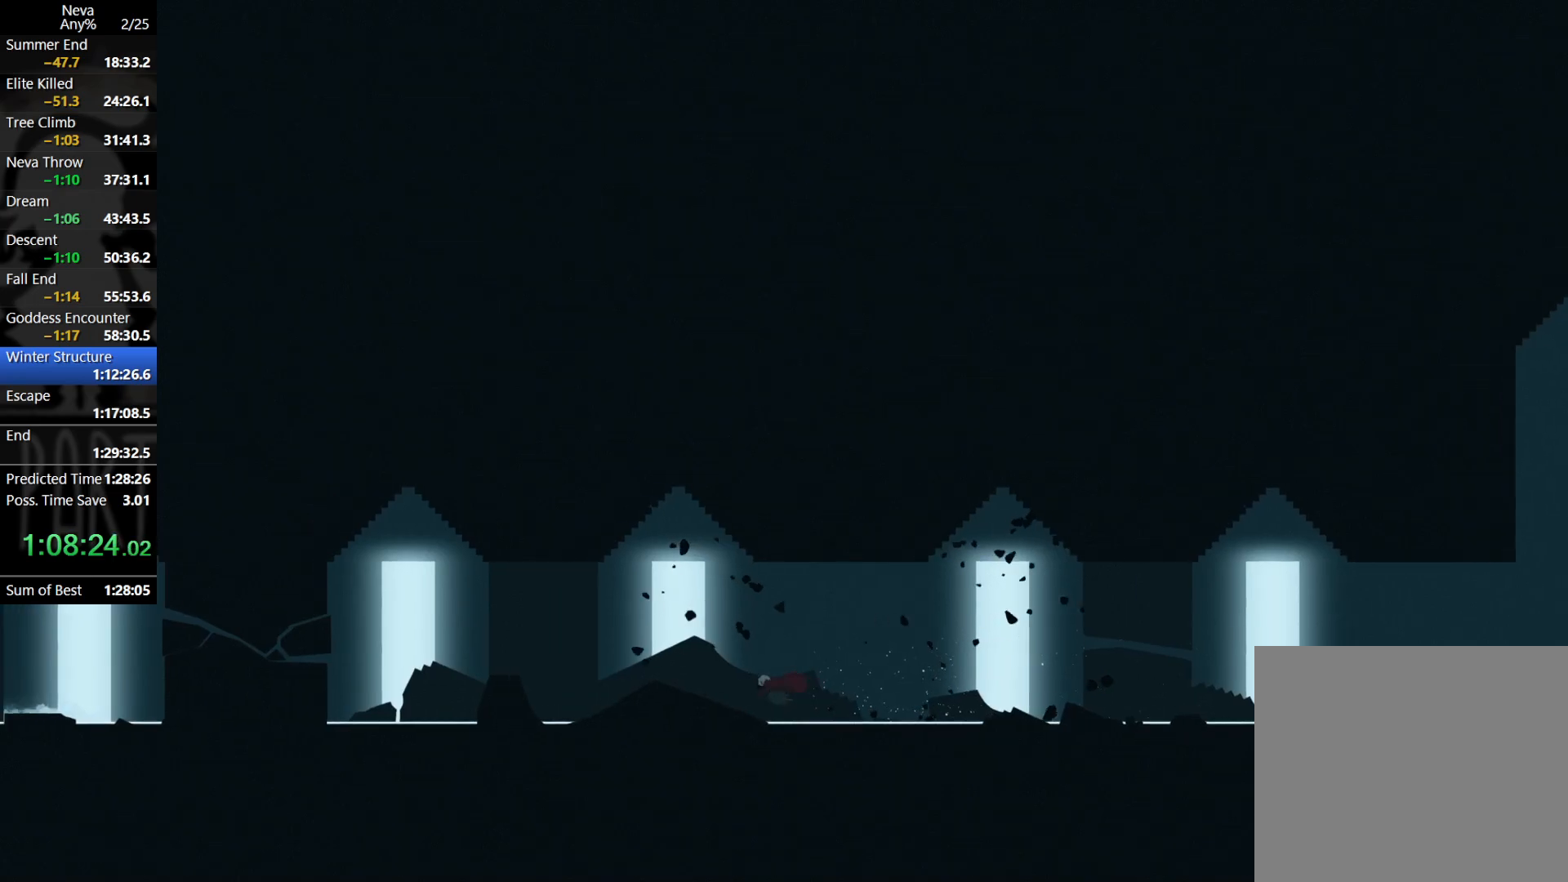
{"buttons": [], "left_stick": "left", "events": [[267, "CROSS", "down"], [283, "CIRCLE", "down"], [383, "CIRCLE", "up"], [433, "CROSS", "up"]]}
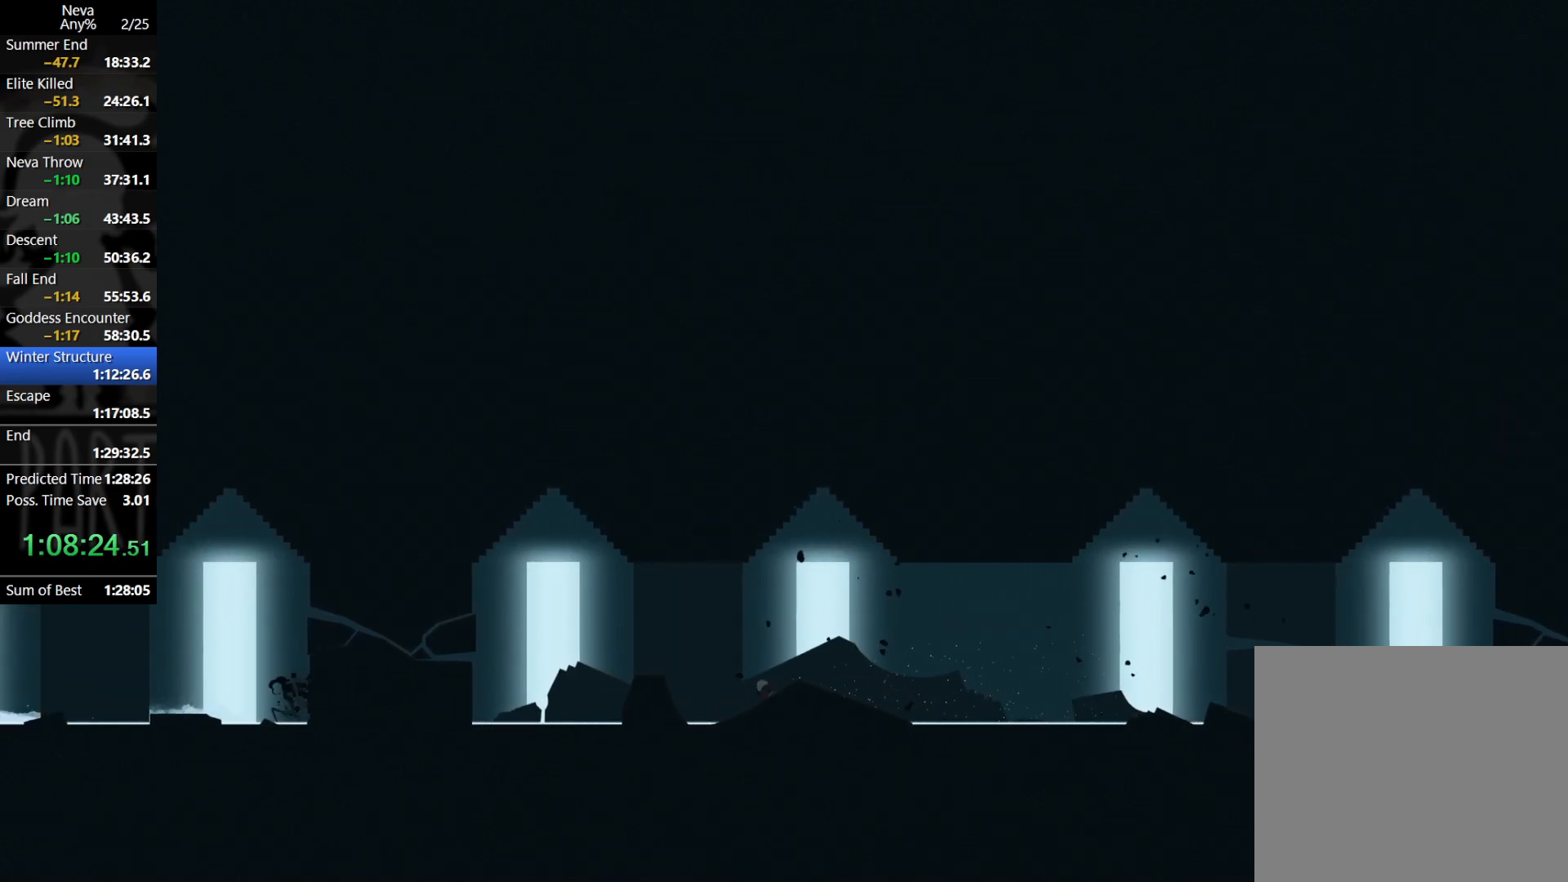
{"buttons": ["CROSS", "CIRCLE"], "left_stick": "left", "events": [[417, "CROSS", "down"], [450, "CIRCLE", "down"]]}
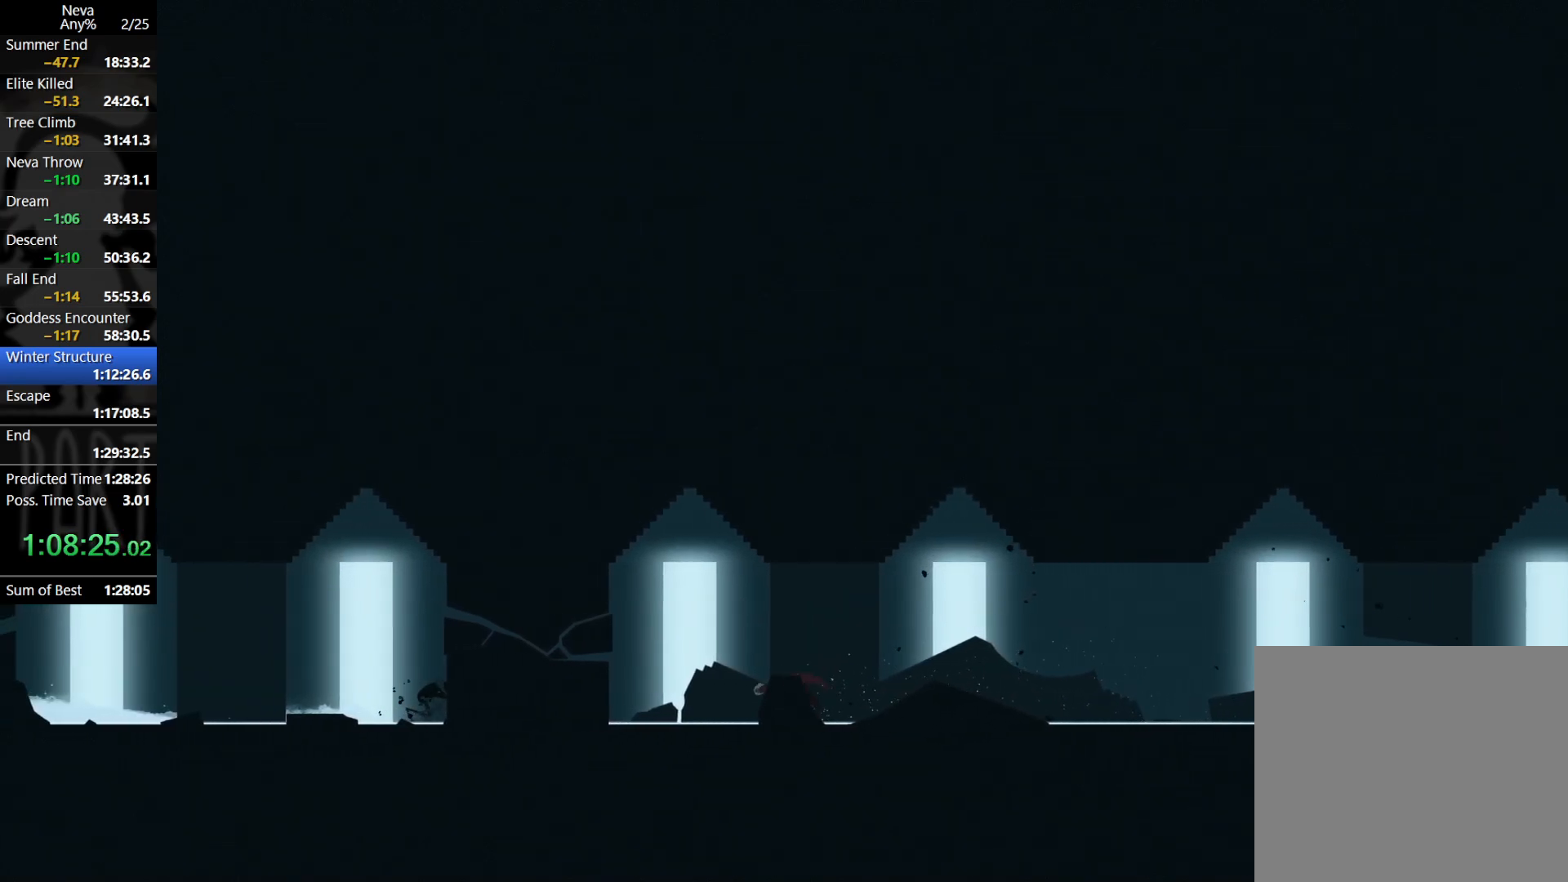
{"buttons": [], "left_stick": "left", "events": [[50, "CIRCLE", "up"], [83, "CROSS", "up"], [300, "SQUARE", "down"], [400, "SQUARE", "up"]]}
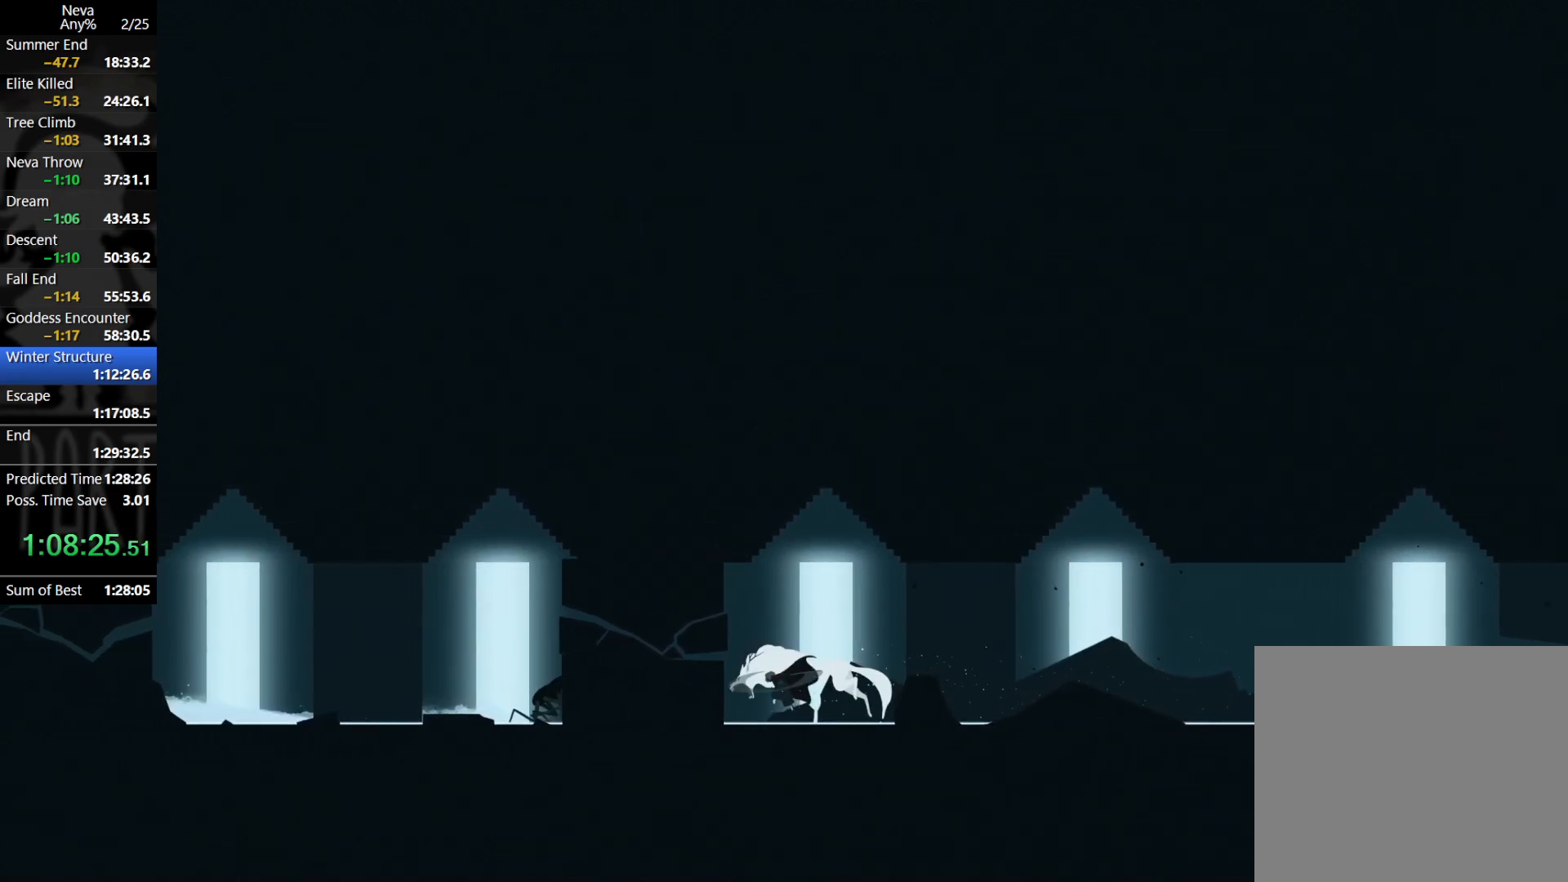
{"buttons": [], "left_stick": "left", "events": [[283, "CROSS", "down"], [317, "CIRCLE", "down"], [400, "CIRCLE", "up"], [467, "CROSS", "up"]]}
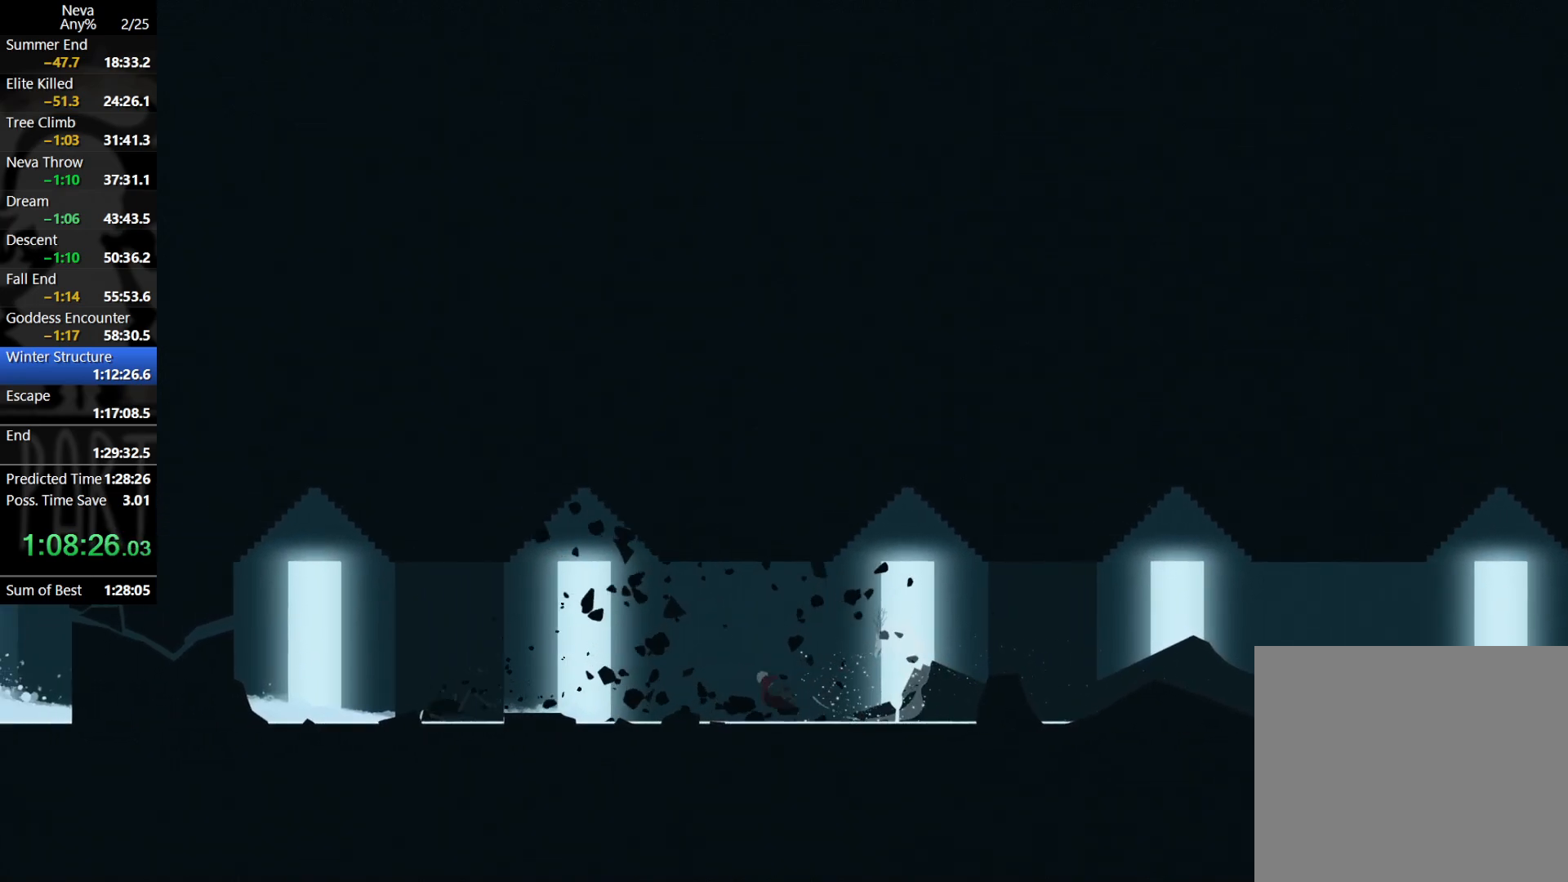
{"buttons": ["CROSS", "CIRCLE"], "left_stick": "left", "events": [[417, "CROSS", "down"], [450, "CIRCLE", "down"]]}